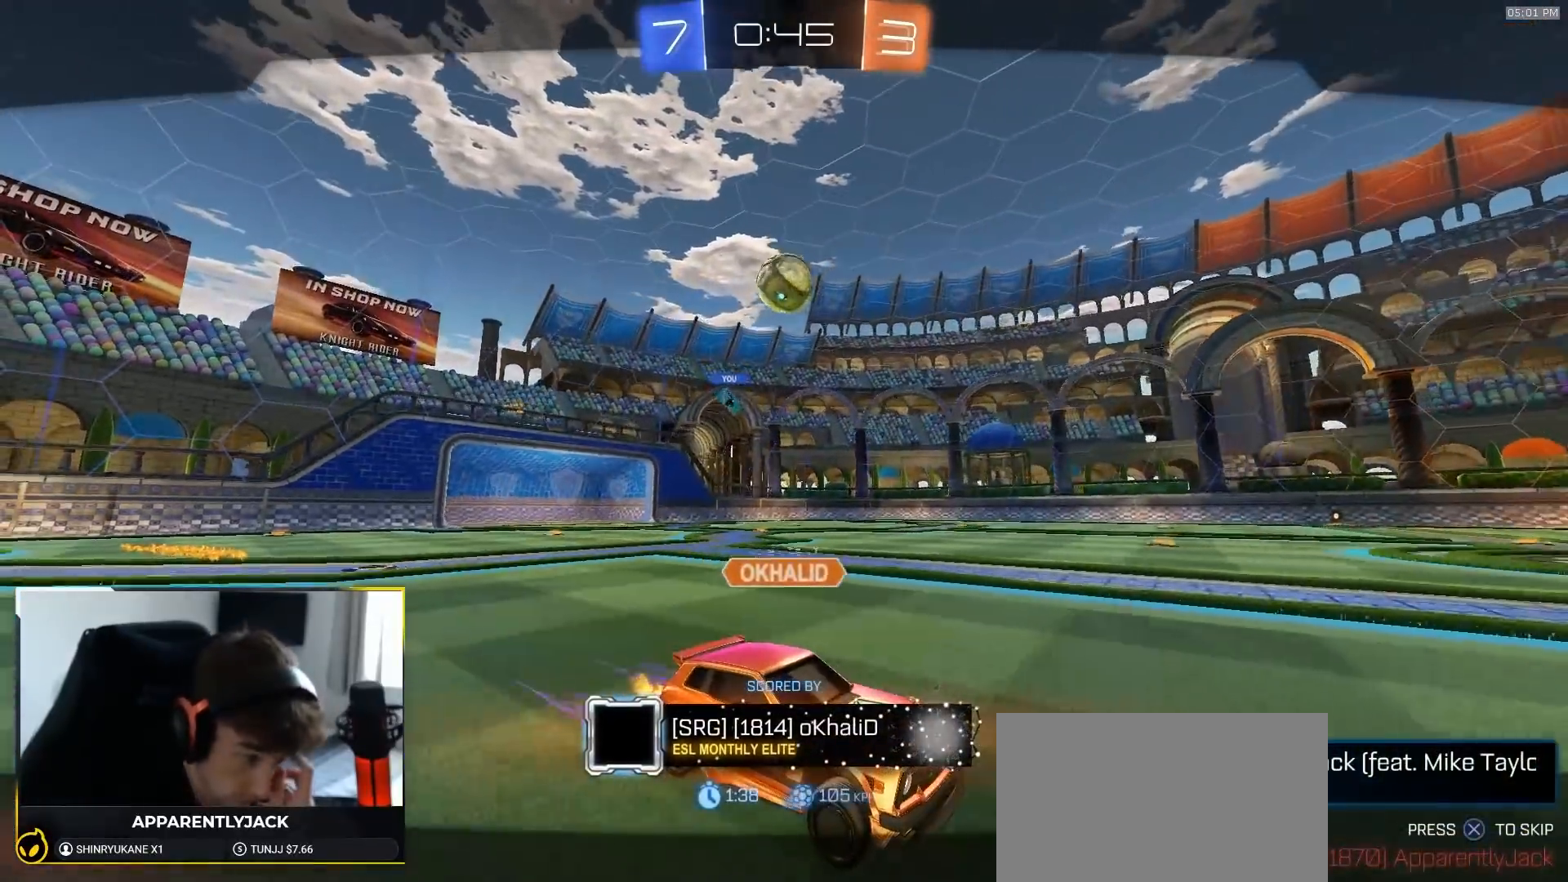
Gameplay with a controller (PlayStation layout); each line is a JSON object with the inputs held at the frame after it (dt_ms = milliseconds from this image to that frame). "events" lists button and stick changes between this image and that frame as [ms after this image, input, new state], when the widget could be followed in between. Not read: L3 R3 TOUCHPAD.
{"dt_ms": 500, "buttons": [], "left_stick": "center", "right_stick": "center", "events": []}
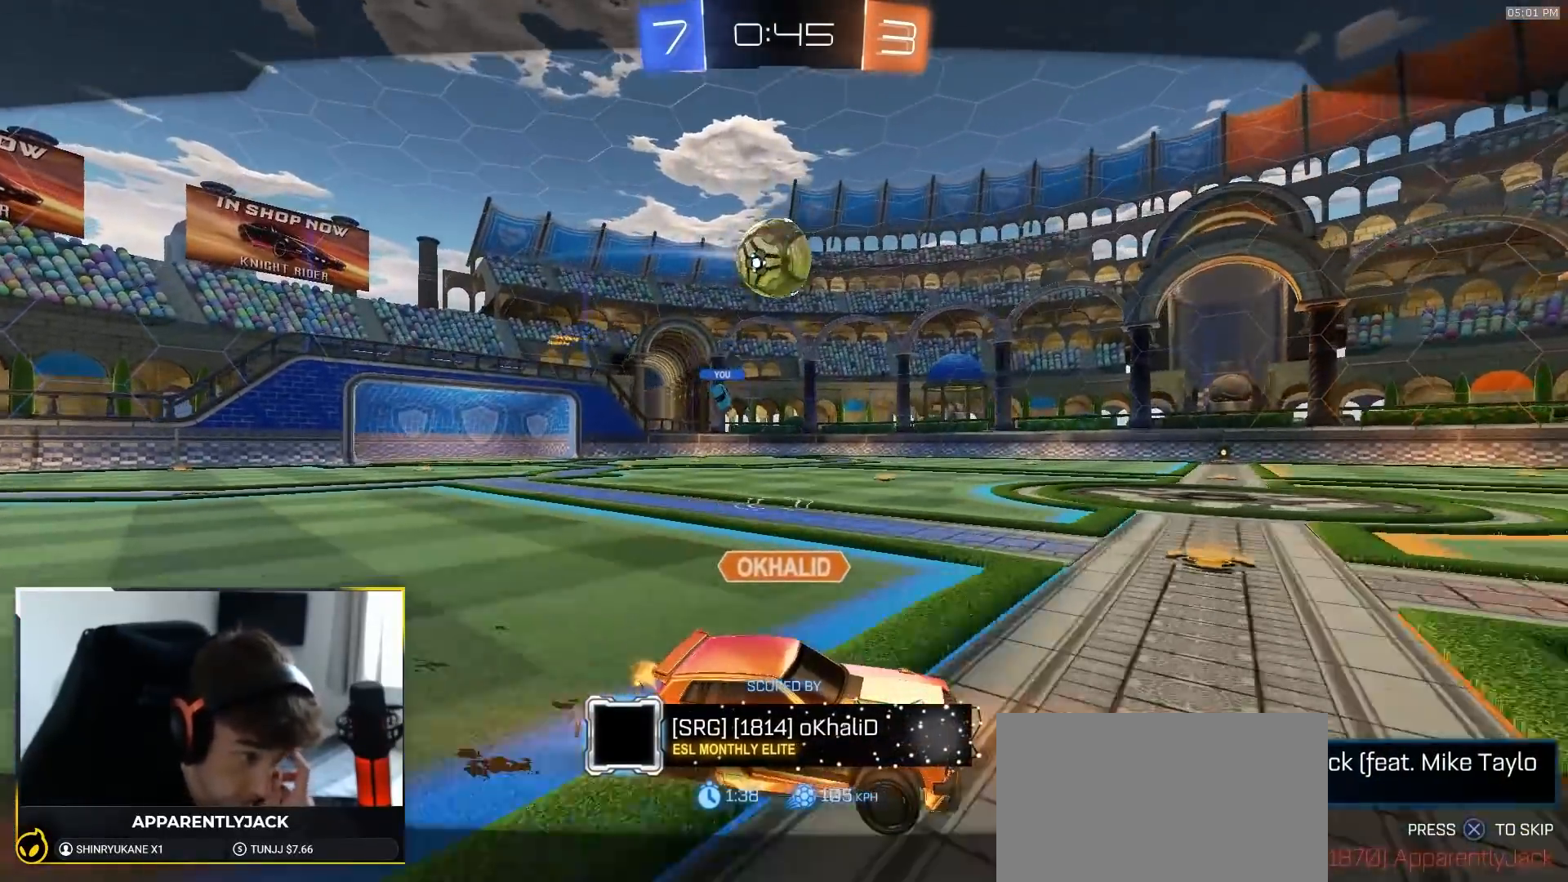
{"dt_ms": 500, "buttons": [], "left_stick": "center", "right_stick": "center", "events": []}
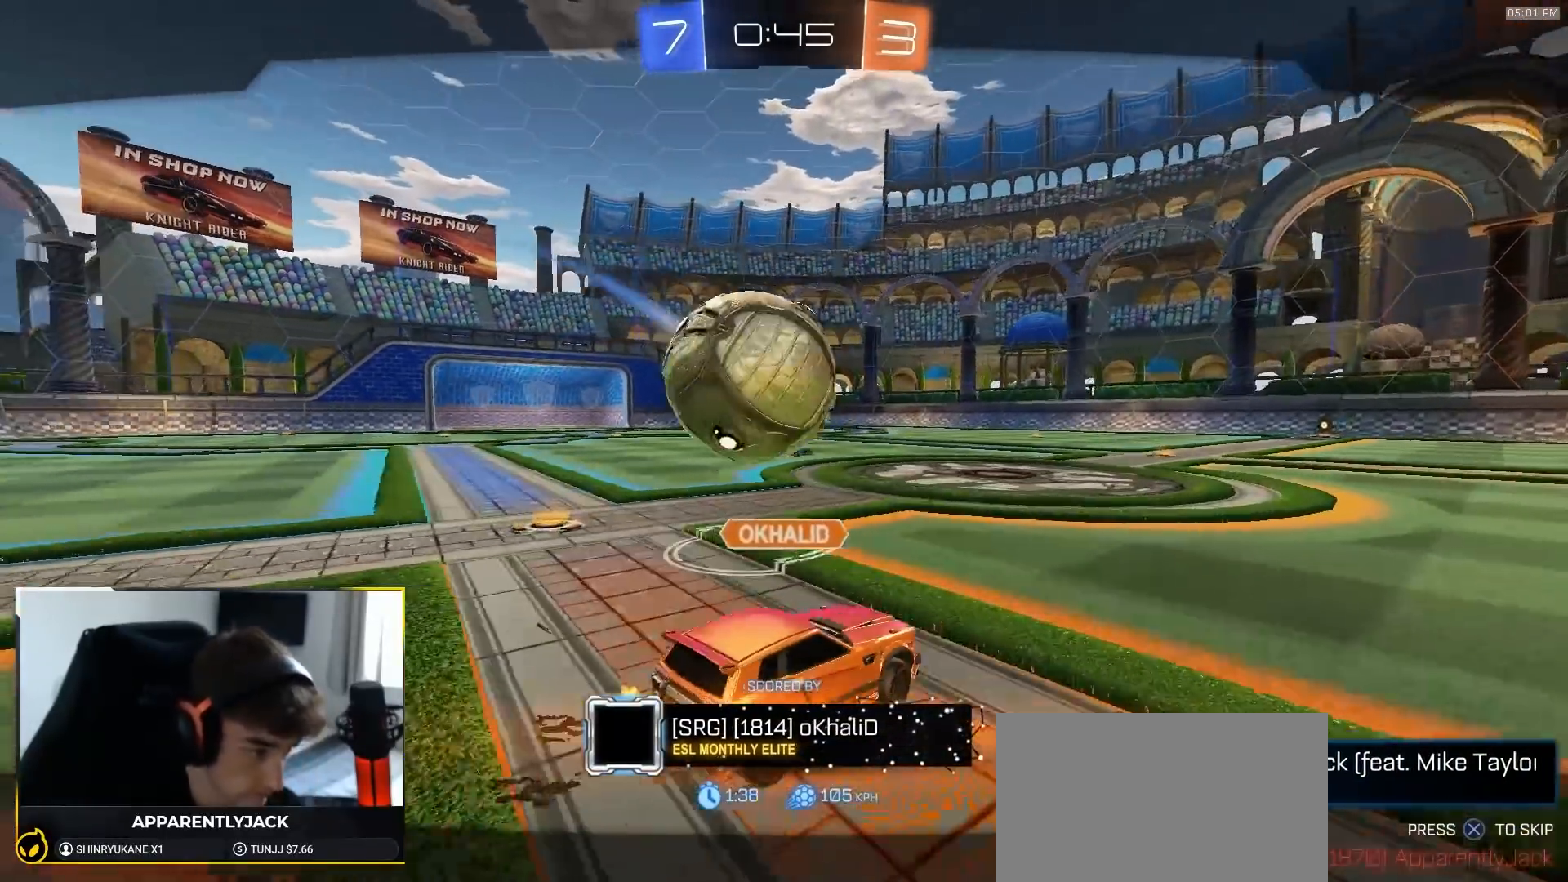
{"dt_ms": 500, "buttons": ["CROSS"], "left_stick": "center", "right_stick": "center", "events": [[433, "CROSS", "down"]]}
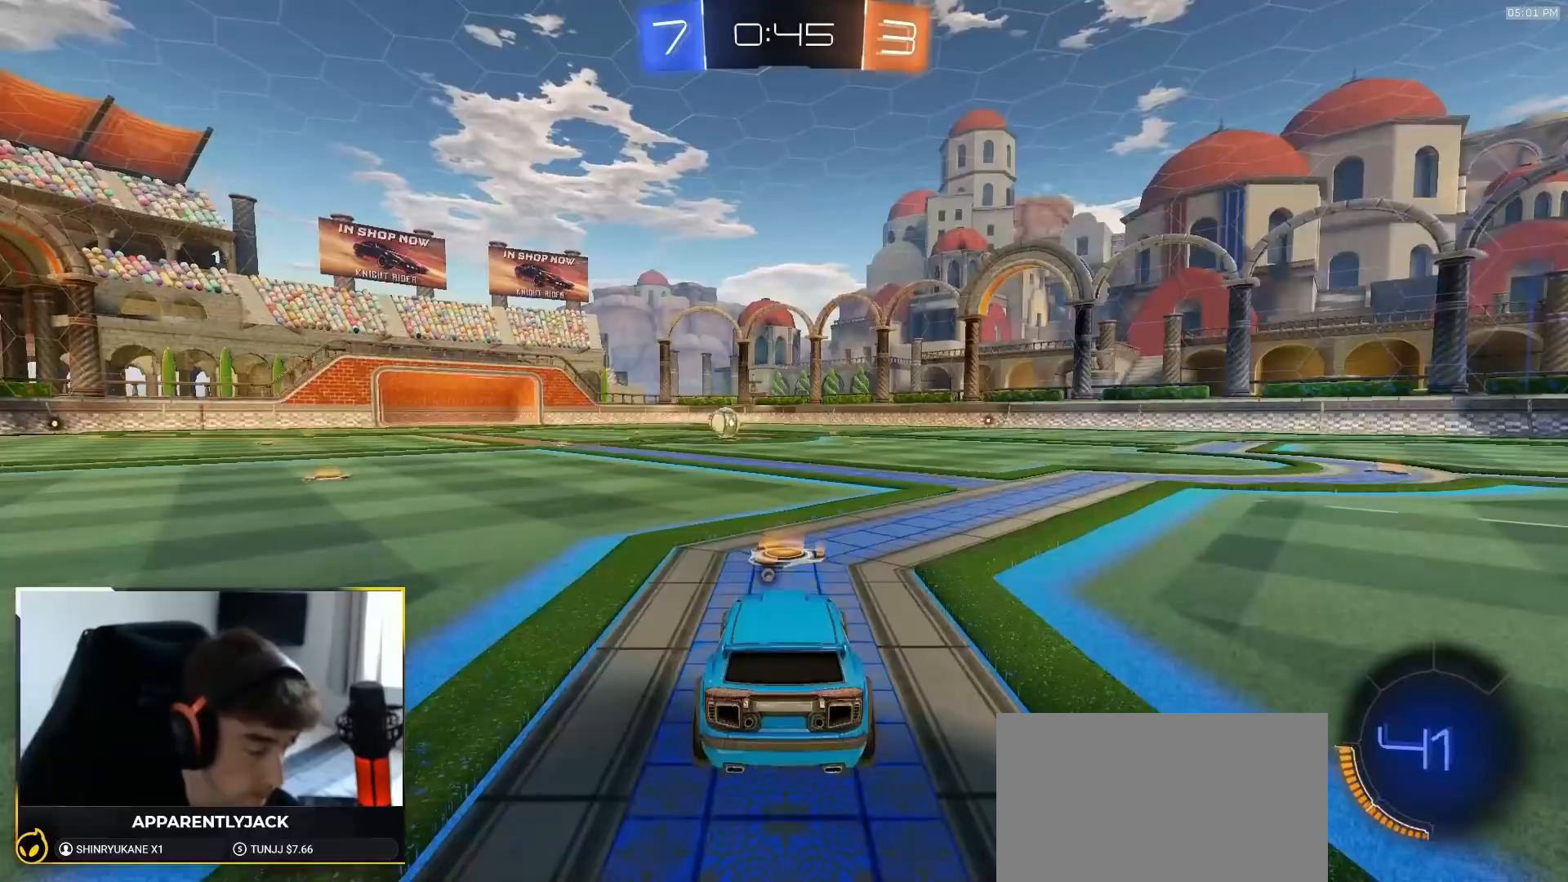
{"dt_ms": 500, "buttons": ["R1"], "left_stick": "center", "right_stick": "center", "events": [[67, "CROSS", "up"], [267, "R1", "down"]]}
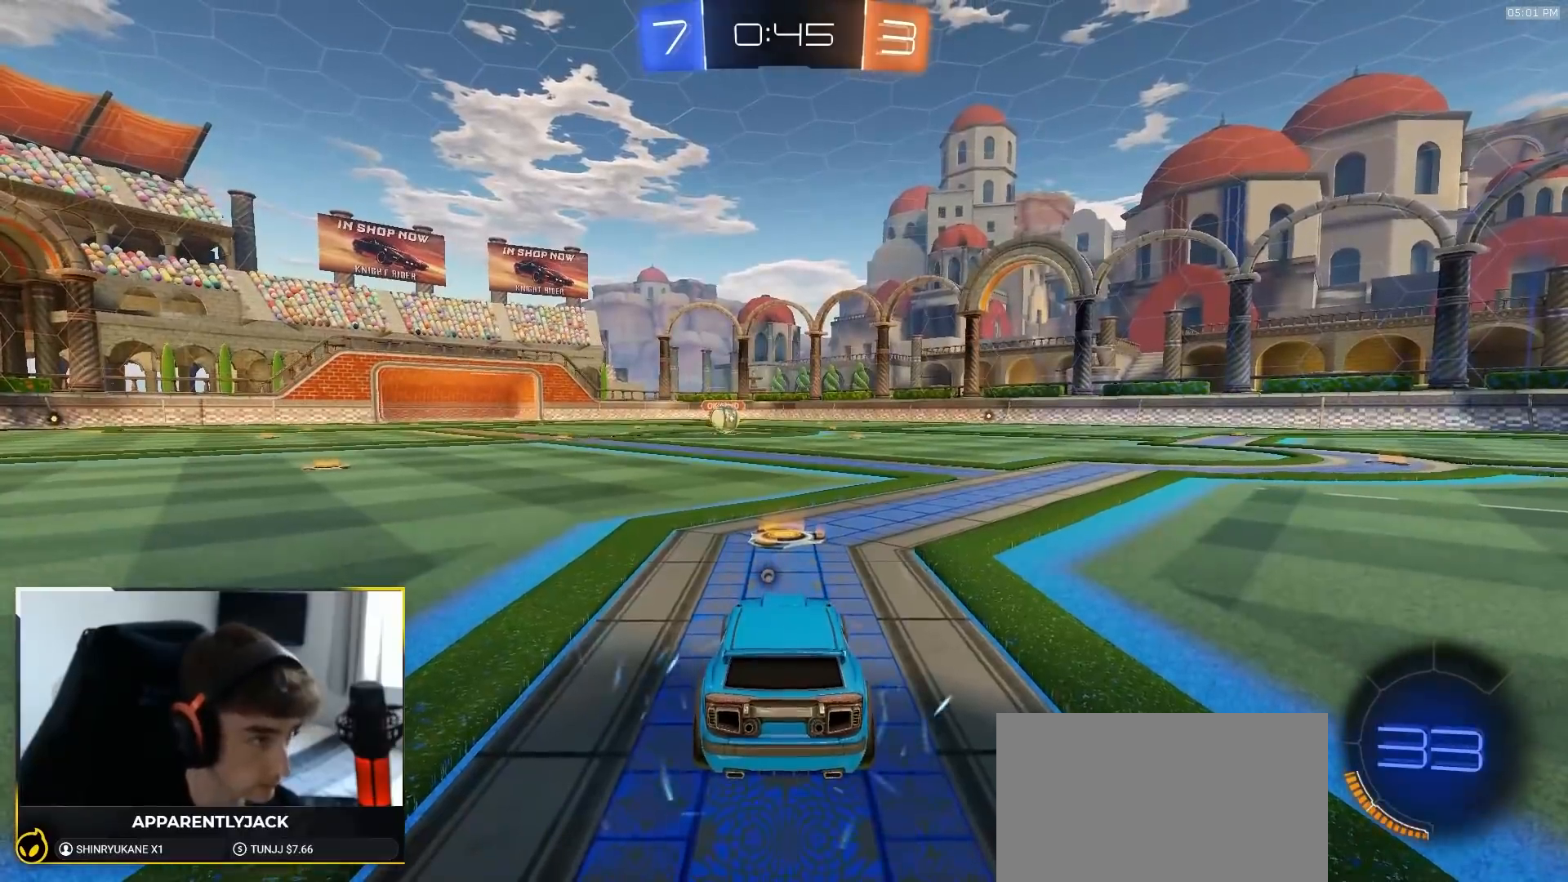
{"dt_ms": 500, "buttons": ["R1"], "left_stick": "center", "right_stick": "center", "events": []}
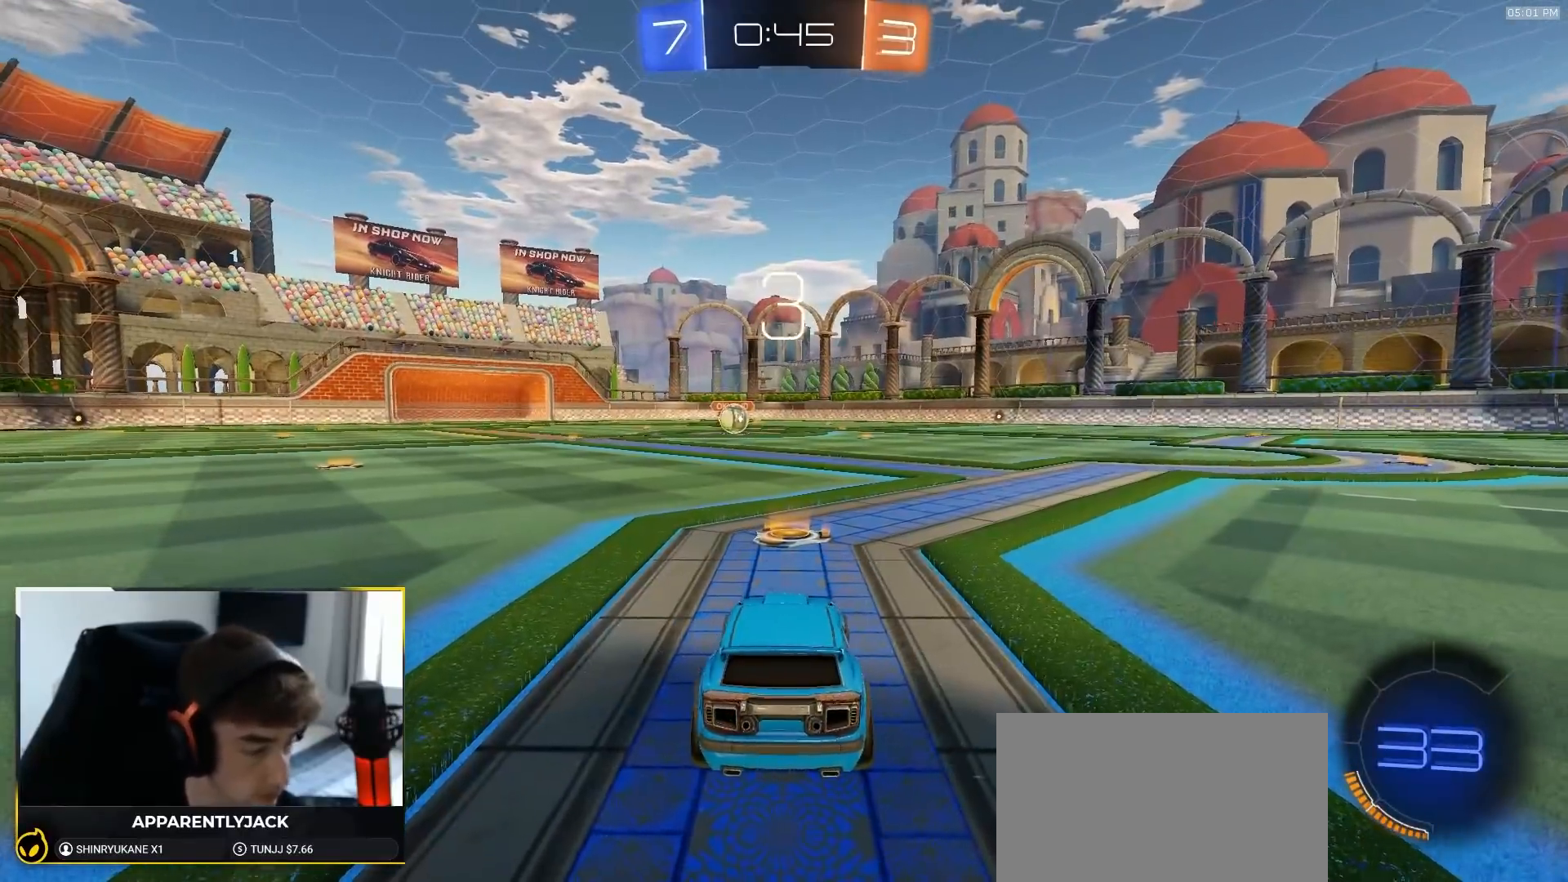
{"dt_ms": 500, "buttons": ["R1", "R2"], "left_stick": "up-left", "right_stick": "center", "events": [[17, "TRIANGLE", "down"], [117, "TRIANGLE", "up"], [400, "R2", "down"], [450, "left_stick", "up-left"]]}
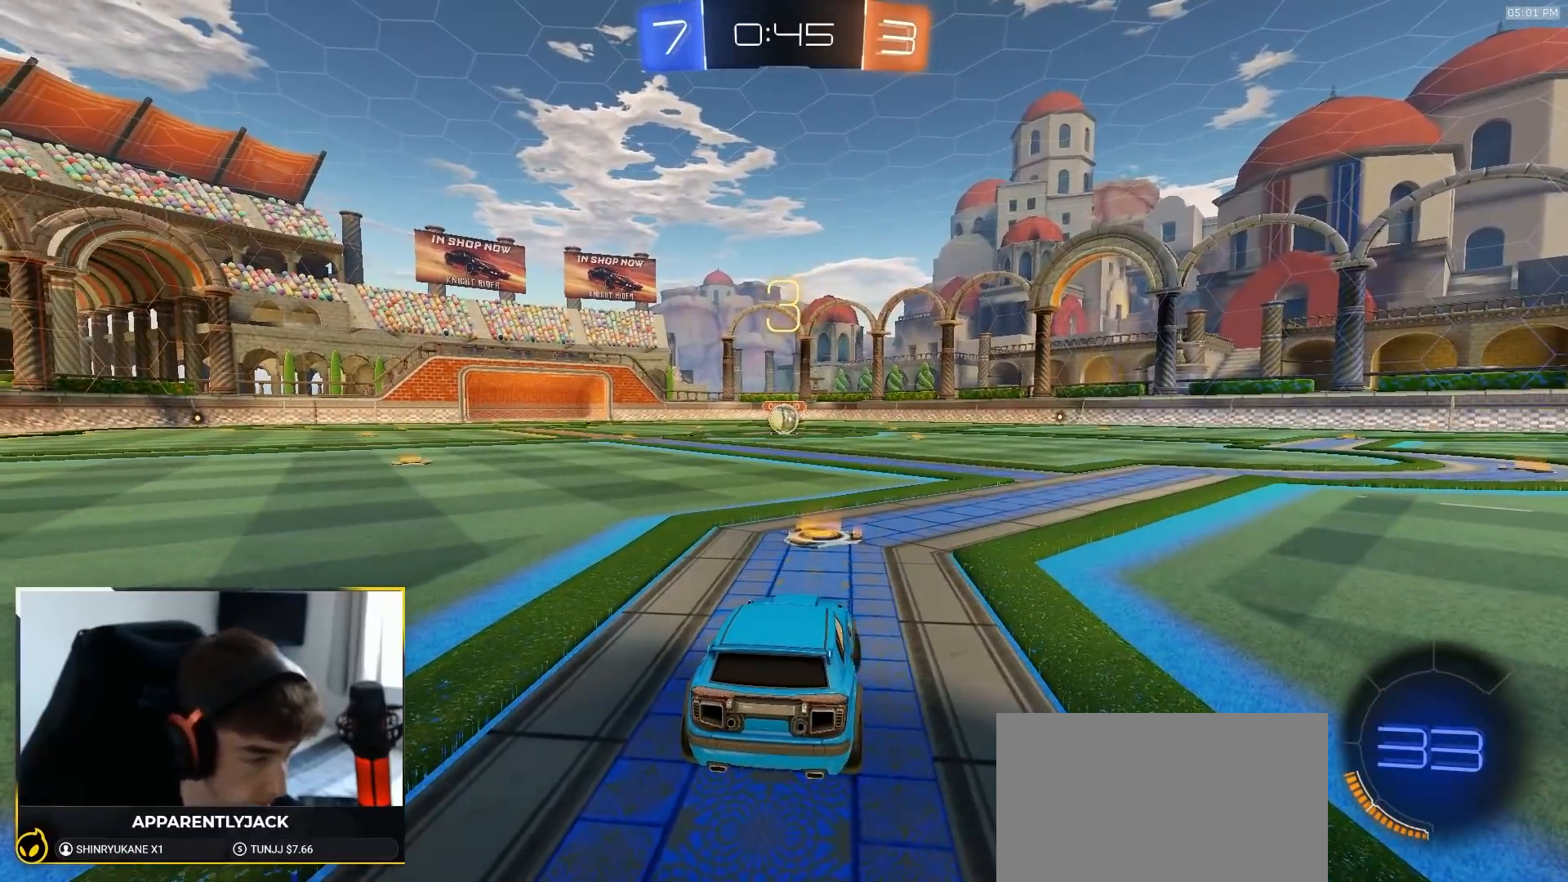
{"dt_ms": 500, "buttons": ["R1", "R2"], "left_stick": "center", "right_stick": "center", "events": [[33, "left_stick", "up"], [250, "left_stick", "right"], [300, "left_stick", "up-left"], [383, "left_stick", "up-right"], [433, "left_stick", "center"]]}
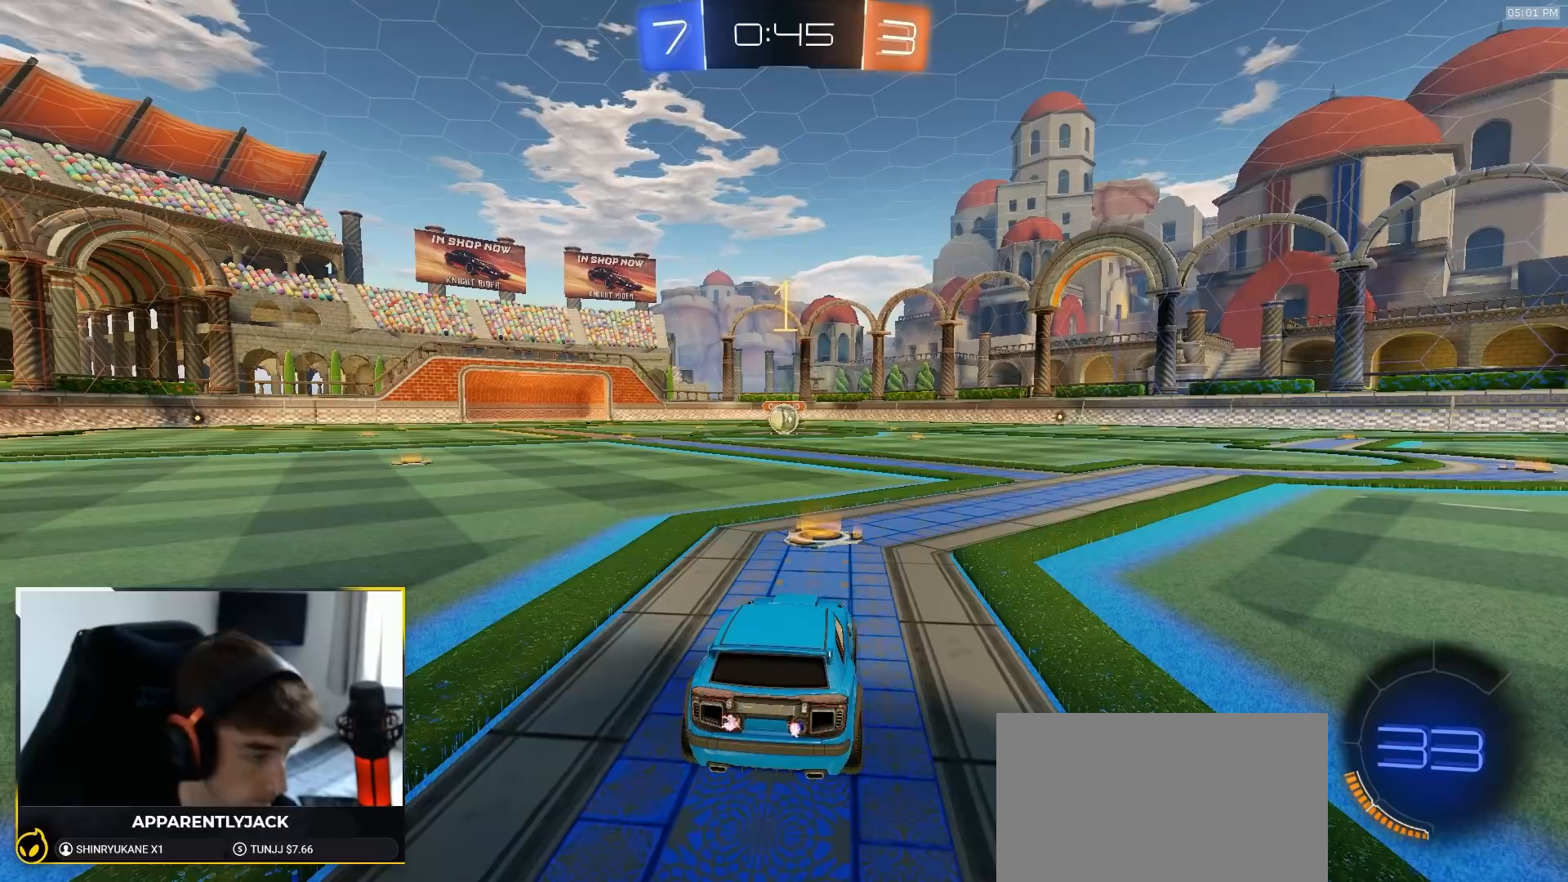
{"dt_ms": 500, "buttons": ["R1", "R2"], "left_stick": "center", "right_stick": "center", "events": []}
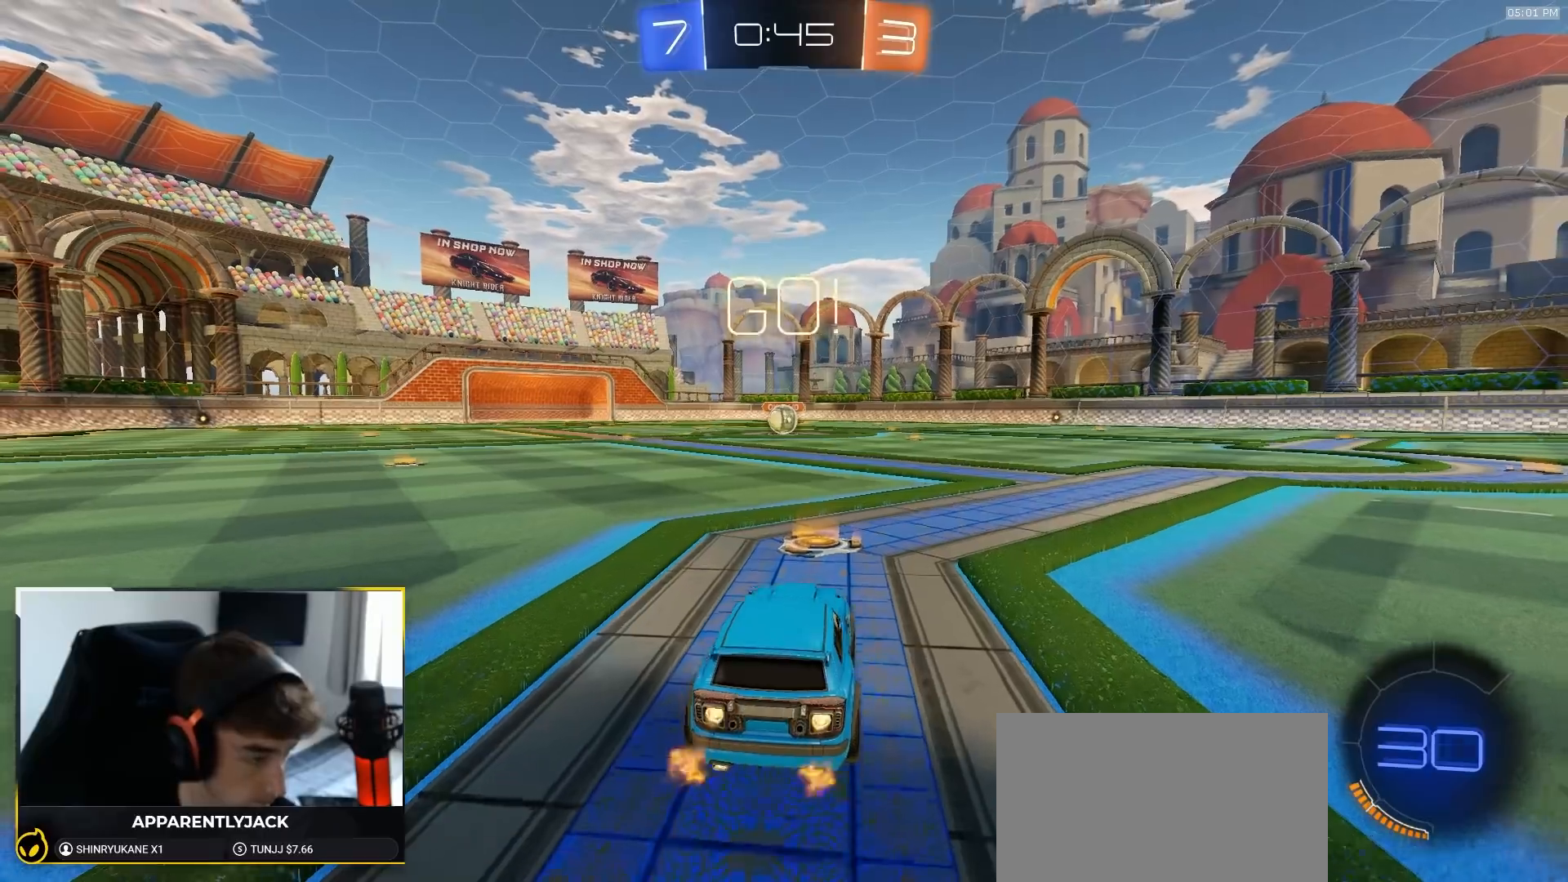
{"dt_ms": 500, "buttons": ["L1", "R1", "R2"], "left_stick": "down-left", "right_stick": "center"}
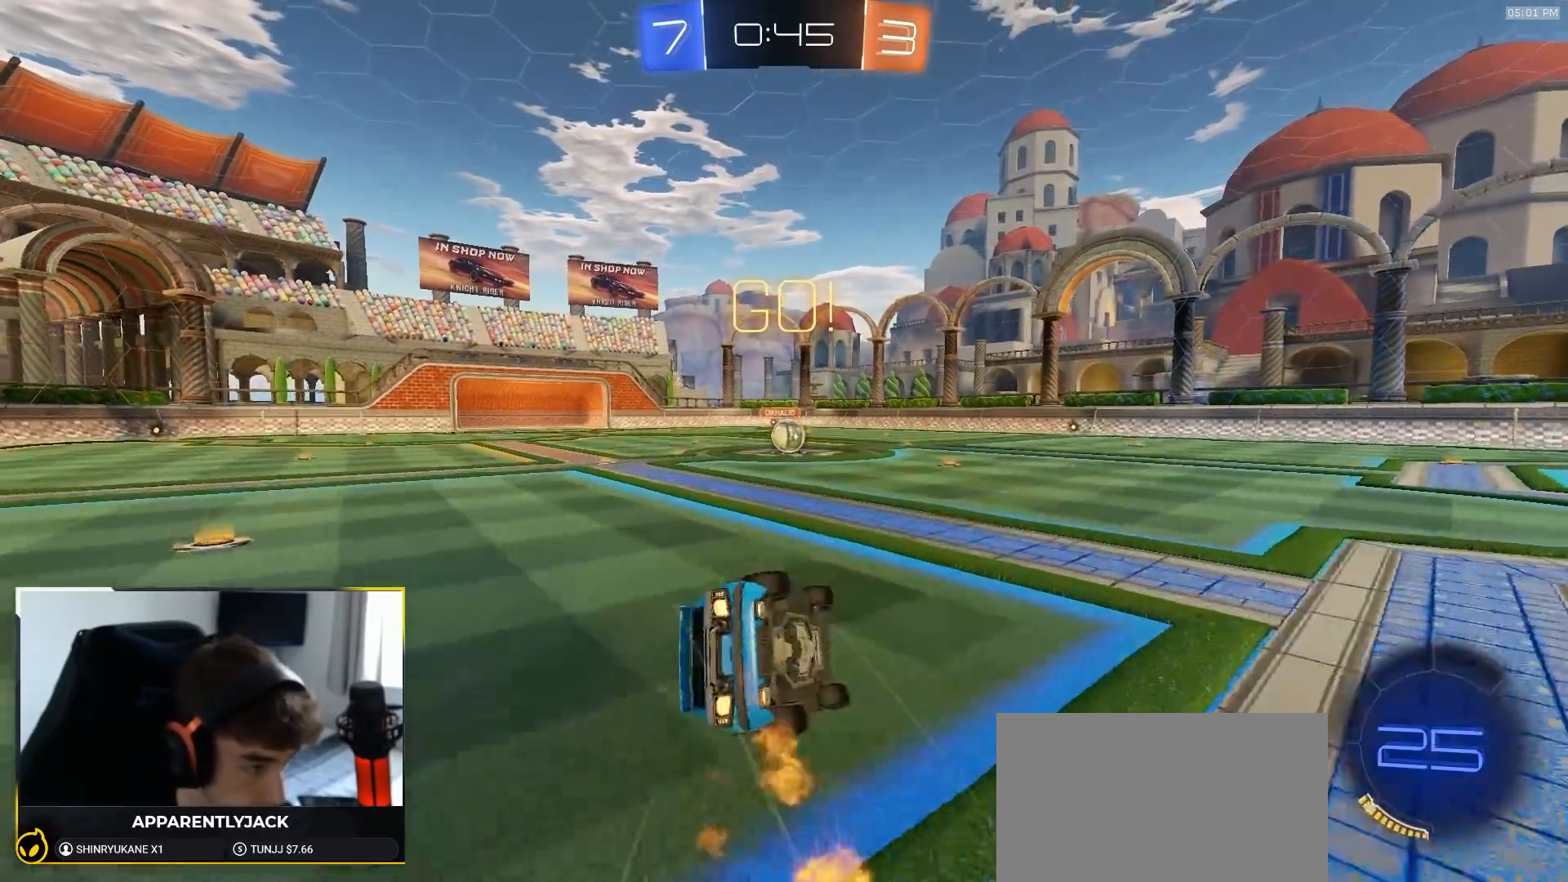
{"dt_ms": 500, "buttons": ["L1", "R1", "R2"], "left_stick": "down-left", "right_stick": "center", "events": []}
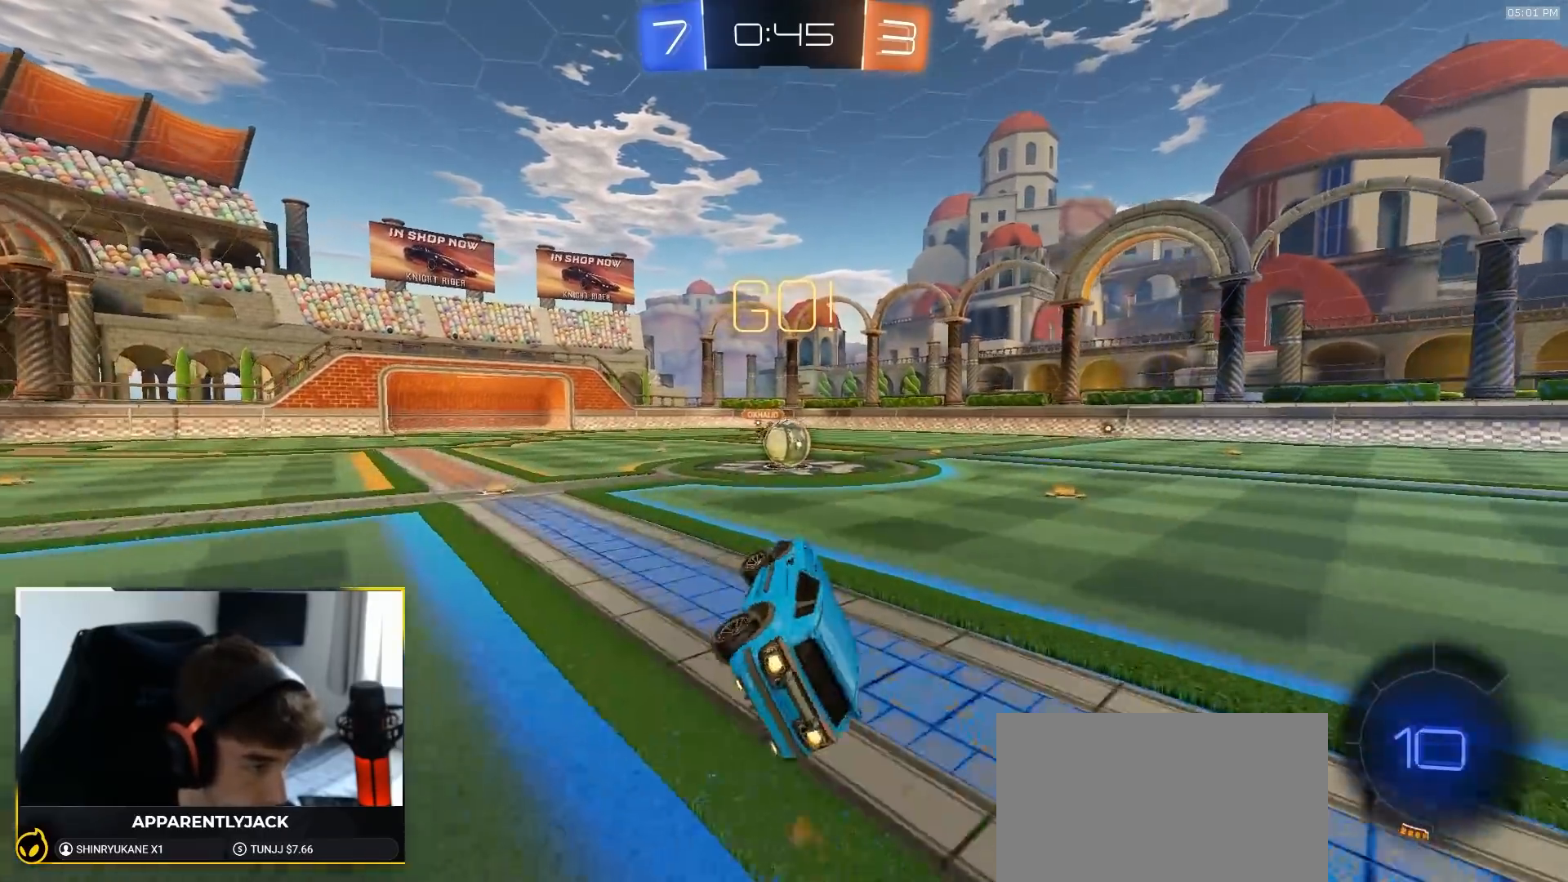
{"dt_ms": 500, "buttons": ["R2"], "left_stick": "left", "right_stick": "center"}
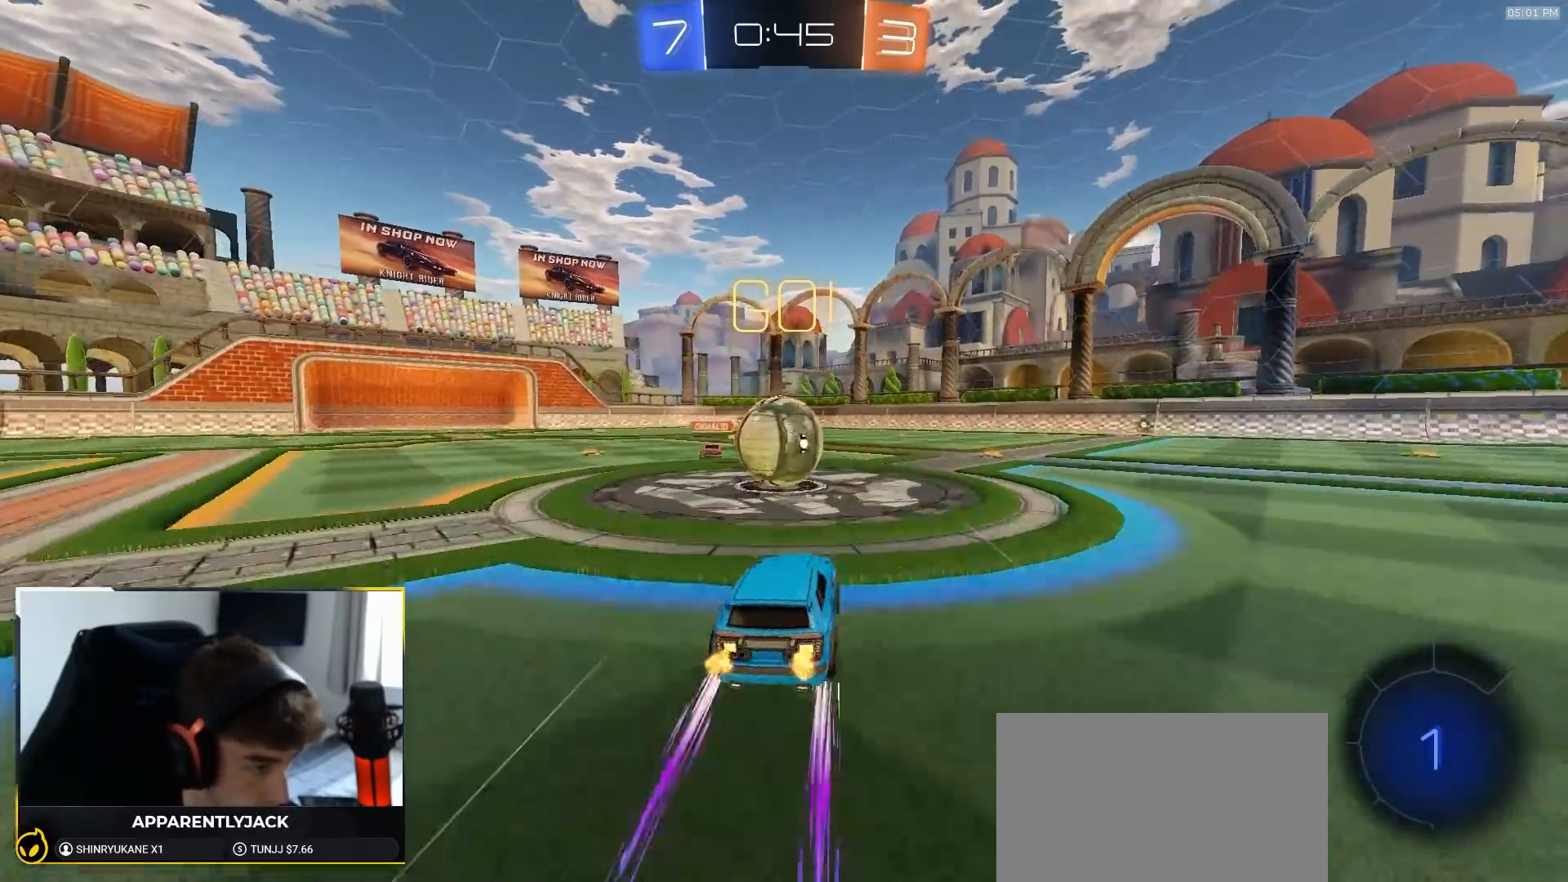
{"dt_ms": 500, "buttons": ["L1", "R2"], "left_stick": "down-right", "right_stick": "center"}
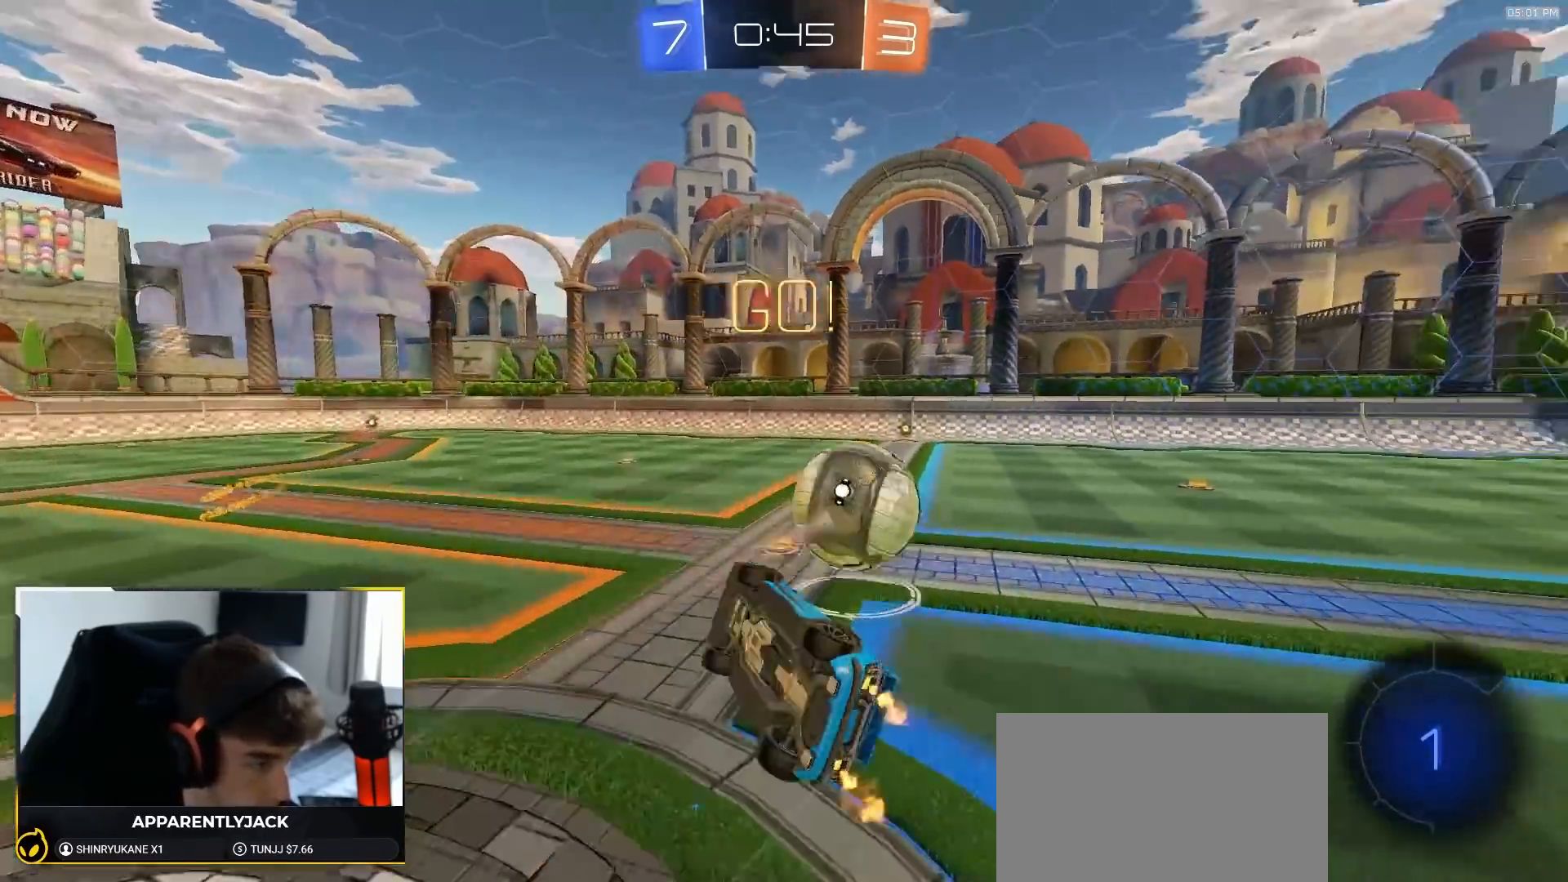
{"dt_ms": 500, "buttons": ["L1", "R2"], "left_stick": "up-right", "right_stick": "center", "events": [[33, "R2", "up"], [233, "left_stick", "right"], [433, "R2", "down"], [467, "left_stick", "up-right"]]}
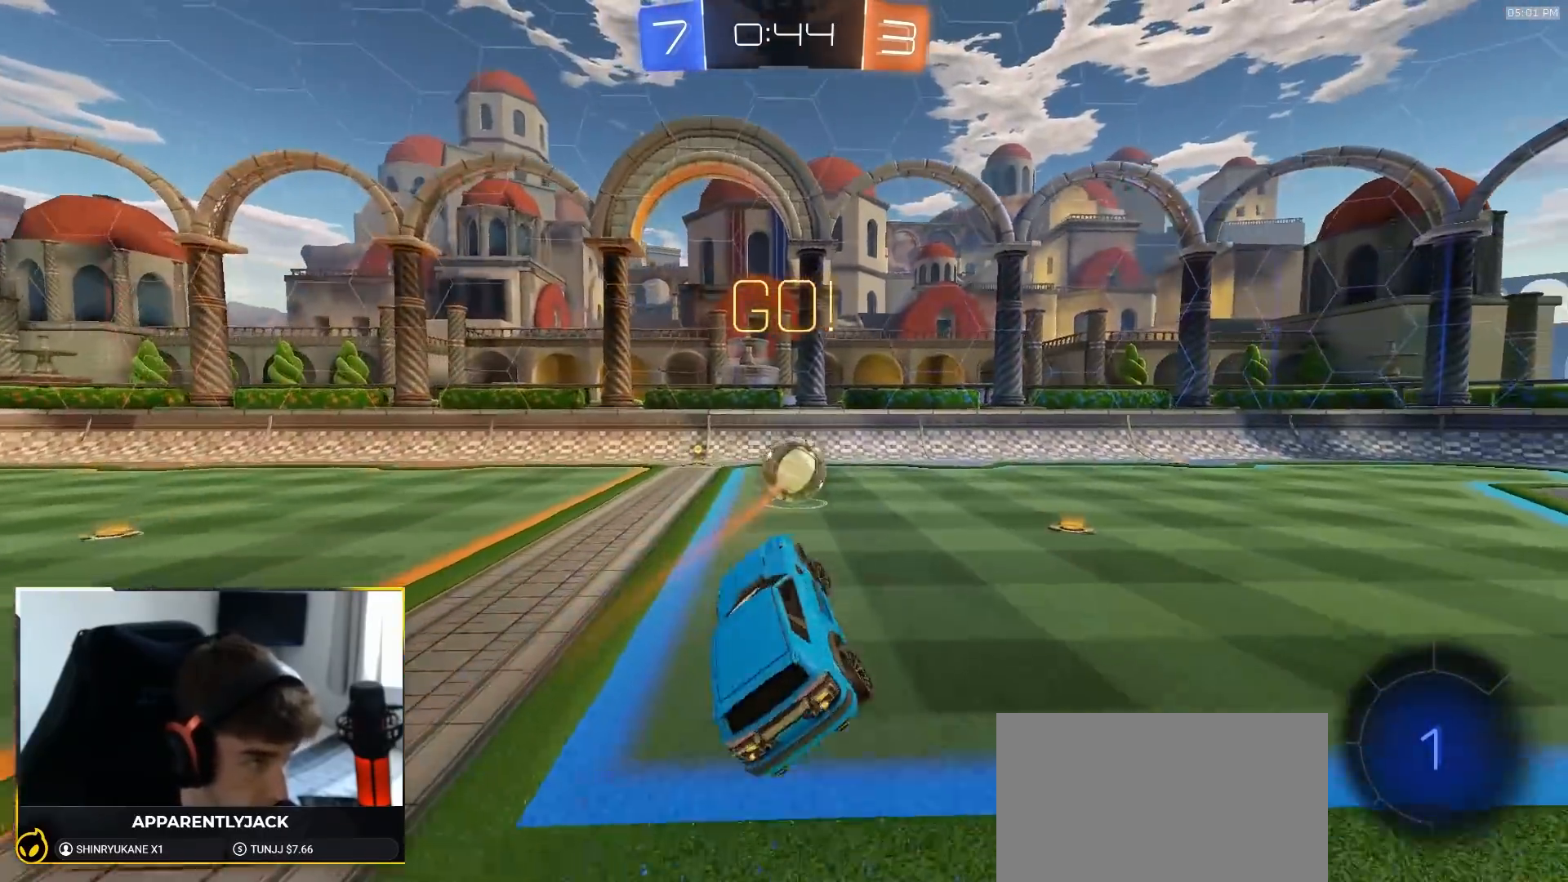
{"dt_ms": 500, "buttons": ["TRIANGLE", "R1", "R2"], "left_stick": "left", "right_stick": "center", "events": [[33, "L1", "up"], [50, "left_stick", "center"], [250, "R1", "down"], [350, "TRIANGLE", "down"], [417, "left_stick", "down-left"], [467, "left_stick", "left"]]}
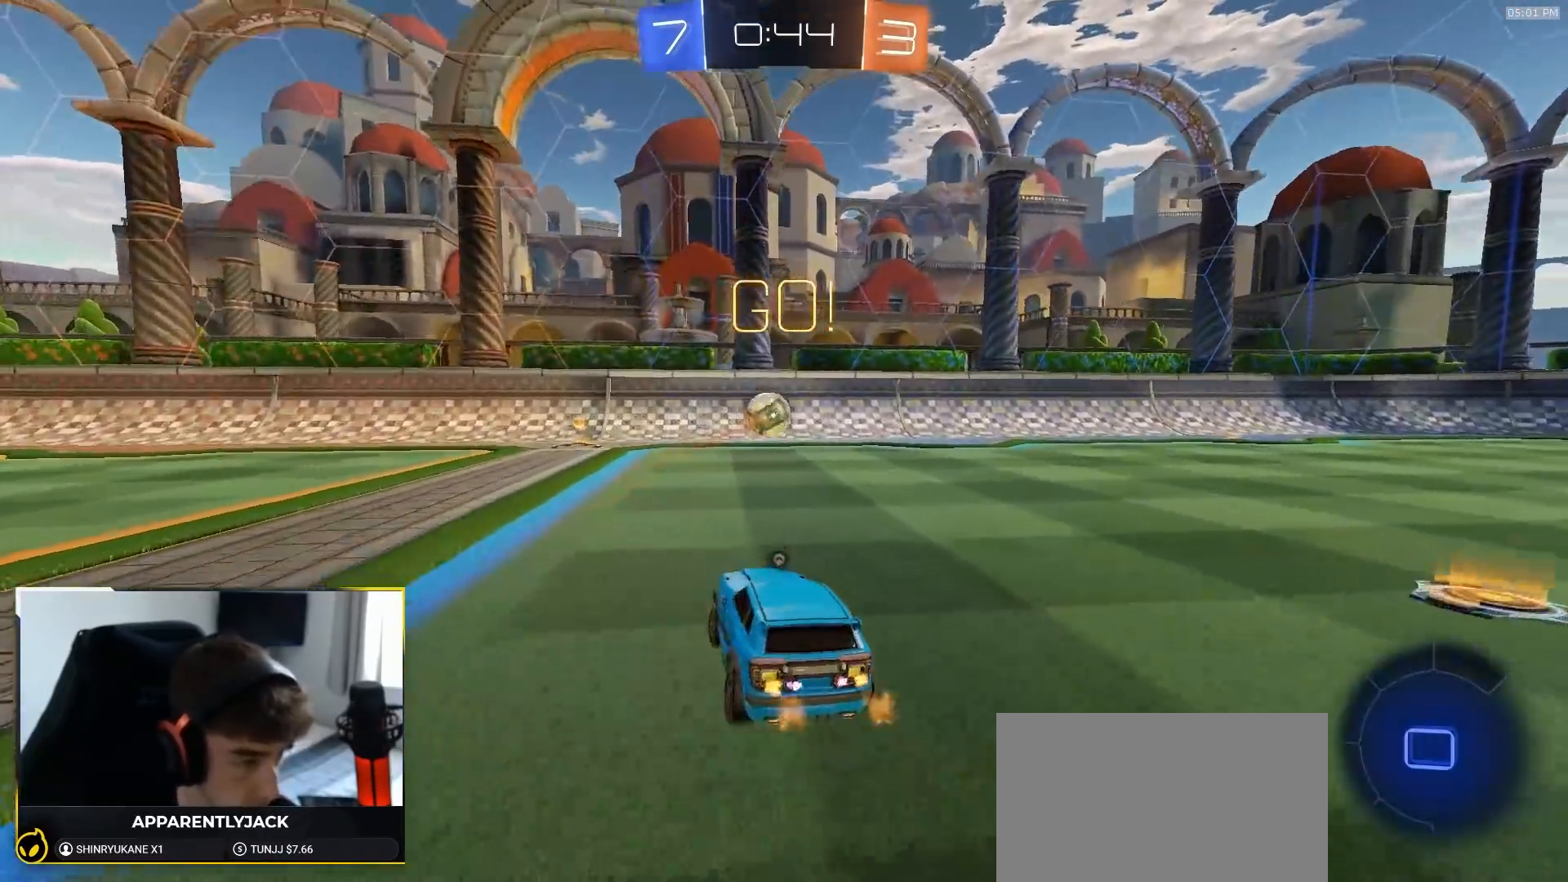
{"dt_ms": 500, "buttons": ["TRIANGLE", "R1", "R2"], "left_stick": "center", "right_stick": "center", "events": [[17, "TRIANGLE", "up"], [167, "left_stick", "center"], [400, "TRIANGLE", "down"]]}
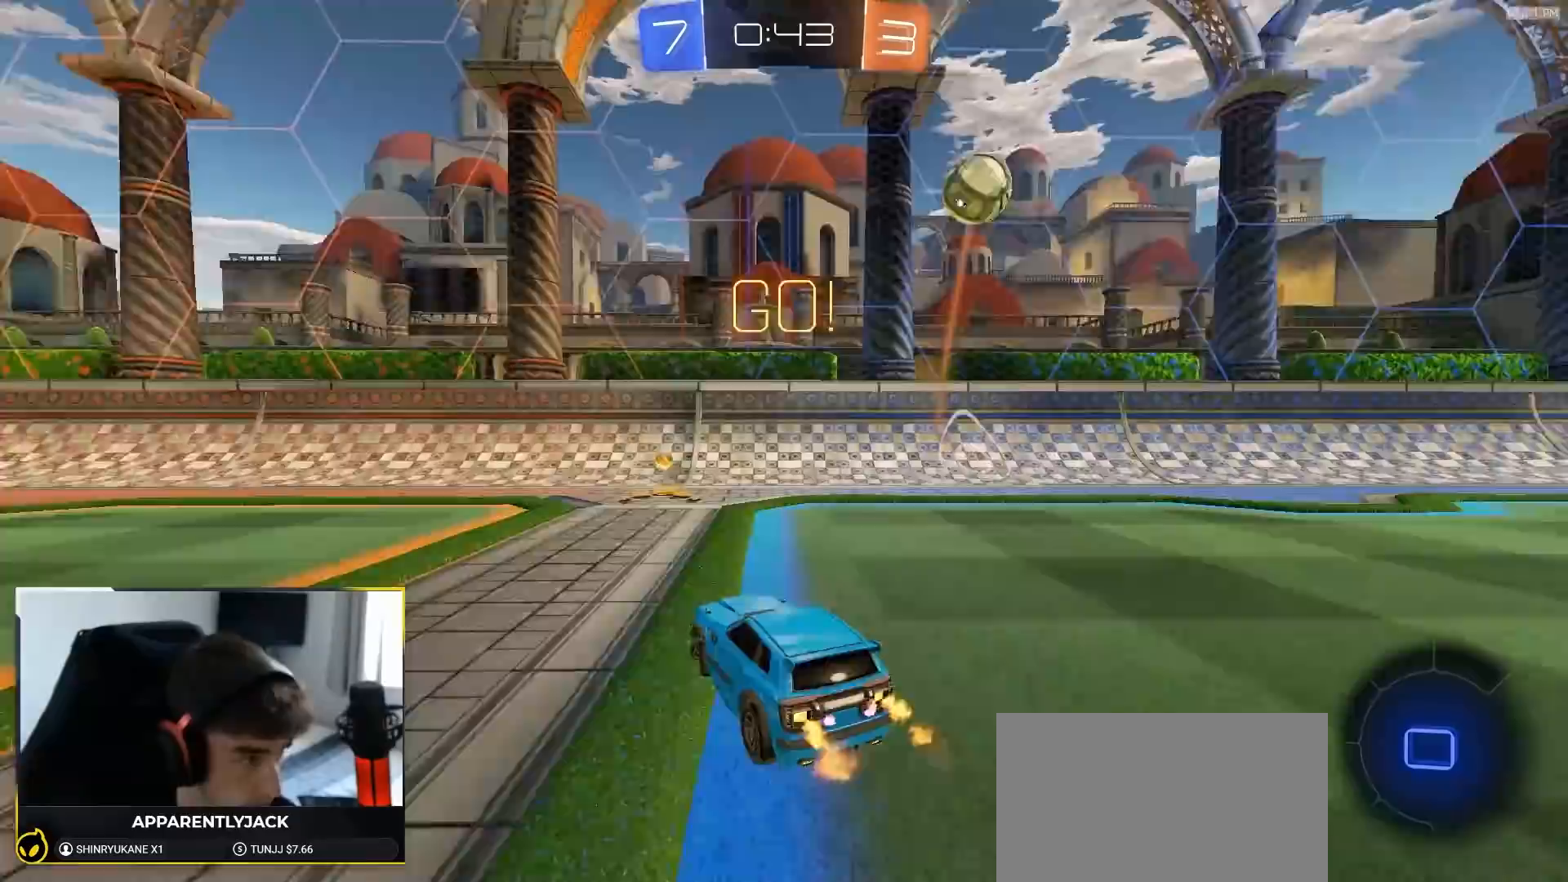
{"dt_ms": 500, "buttons": ["R1", "R2"], "left_stick": "right", "right_stick": "center", "events": [[50, "TRIANGLE", "up"], [50, "left_stick", "right"], [233, "left_stick", "center"], [333, "left_stick", "right"]]}
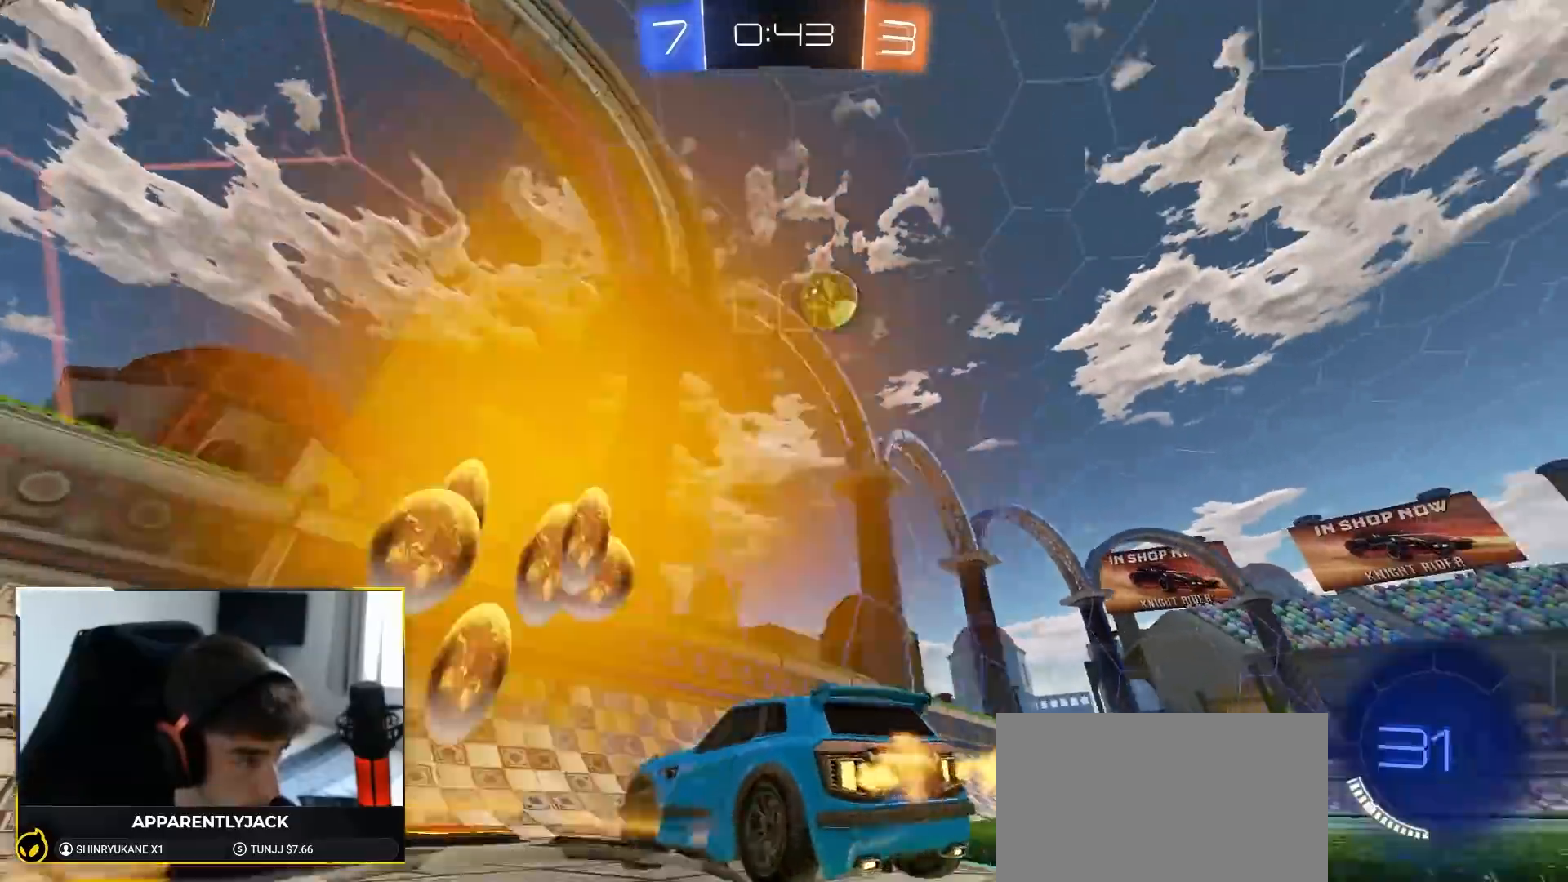
{"dt_ms": 500, "buttons": ["R1", "R2"], "left_stick": "center", "right_stick": "up", "events": [[267, "right_stick", "up"], [433, "left_stick", "center"]]}
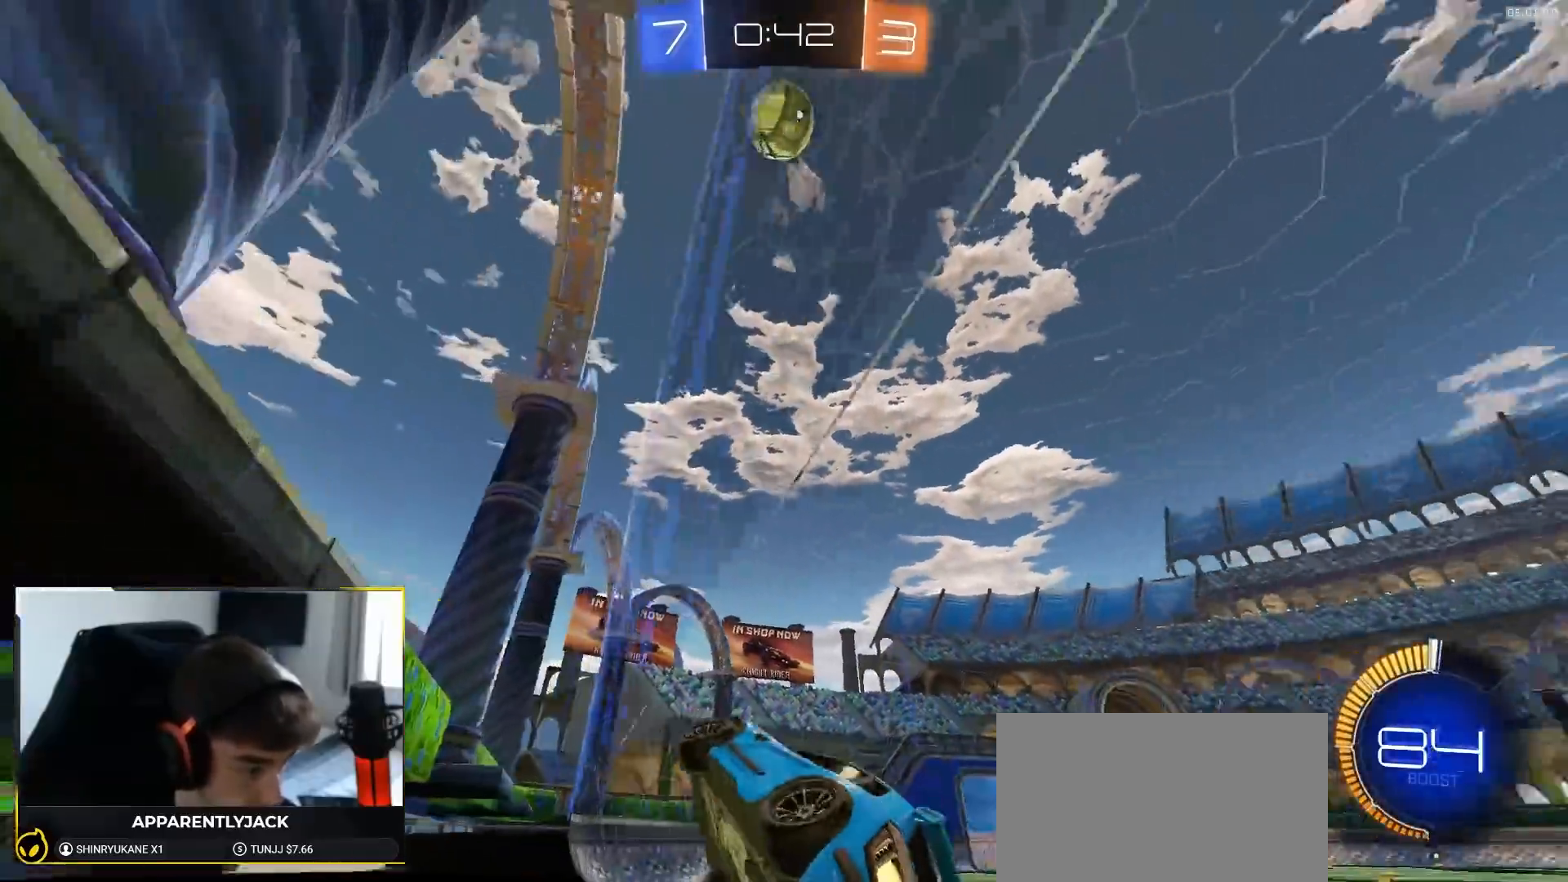
{"dt_ms": 500, "buttons": ["R2"], "left_stick": "center", "right_stick": "up-left", "events": [[67, "R1", "up"], [500, "right_stick", "up-left"]]}
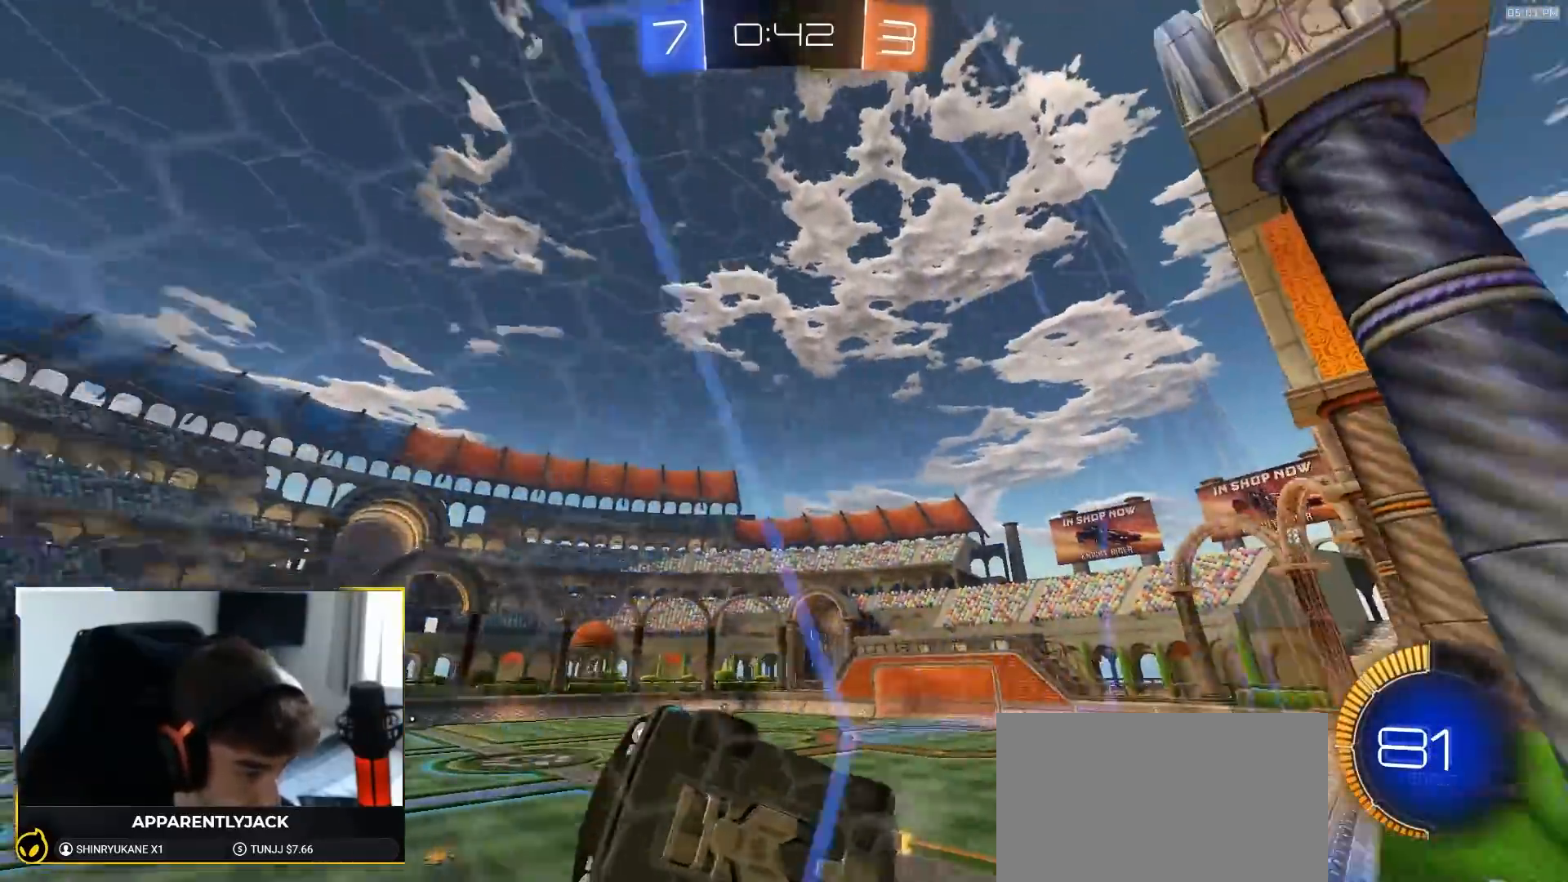
{"dt_ms": 500, "buttons": ["R2"], "left_stick": "right", "right_stick": "up-left", "events": [[383, "left_stick", "right"]]}
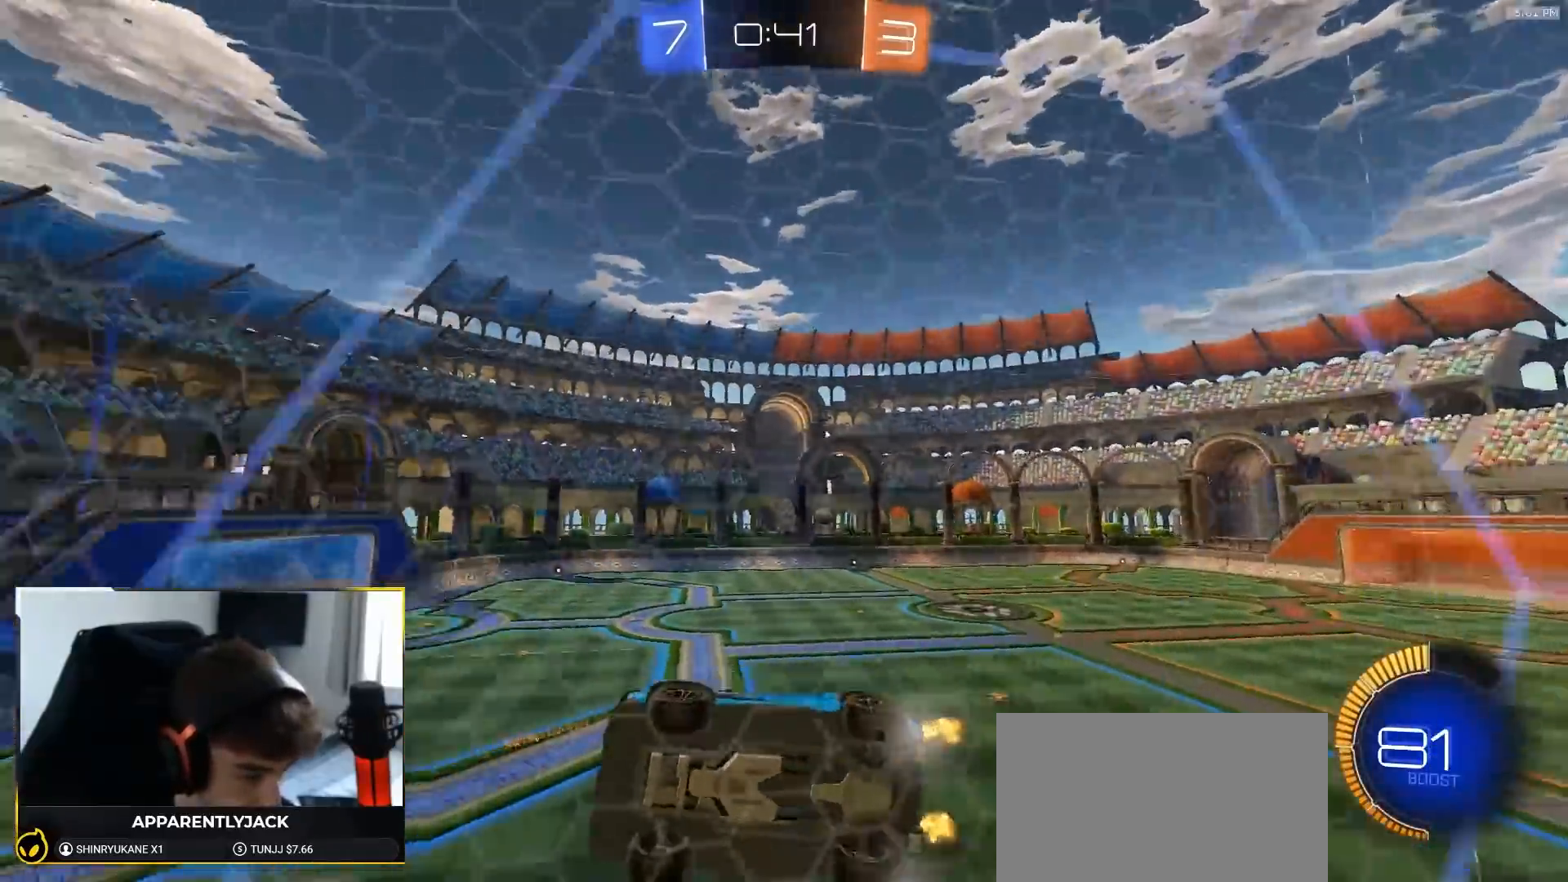
{"dt_ms": 500, "buttons": ["L1", "R2"], "left_stick": "right", "right_stick": "center", "events": [[383, "right_stick", "center"], [400, "L1", "down"]]}
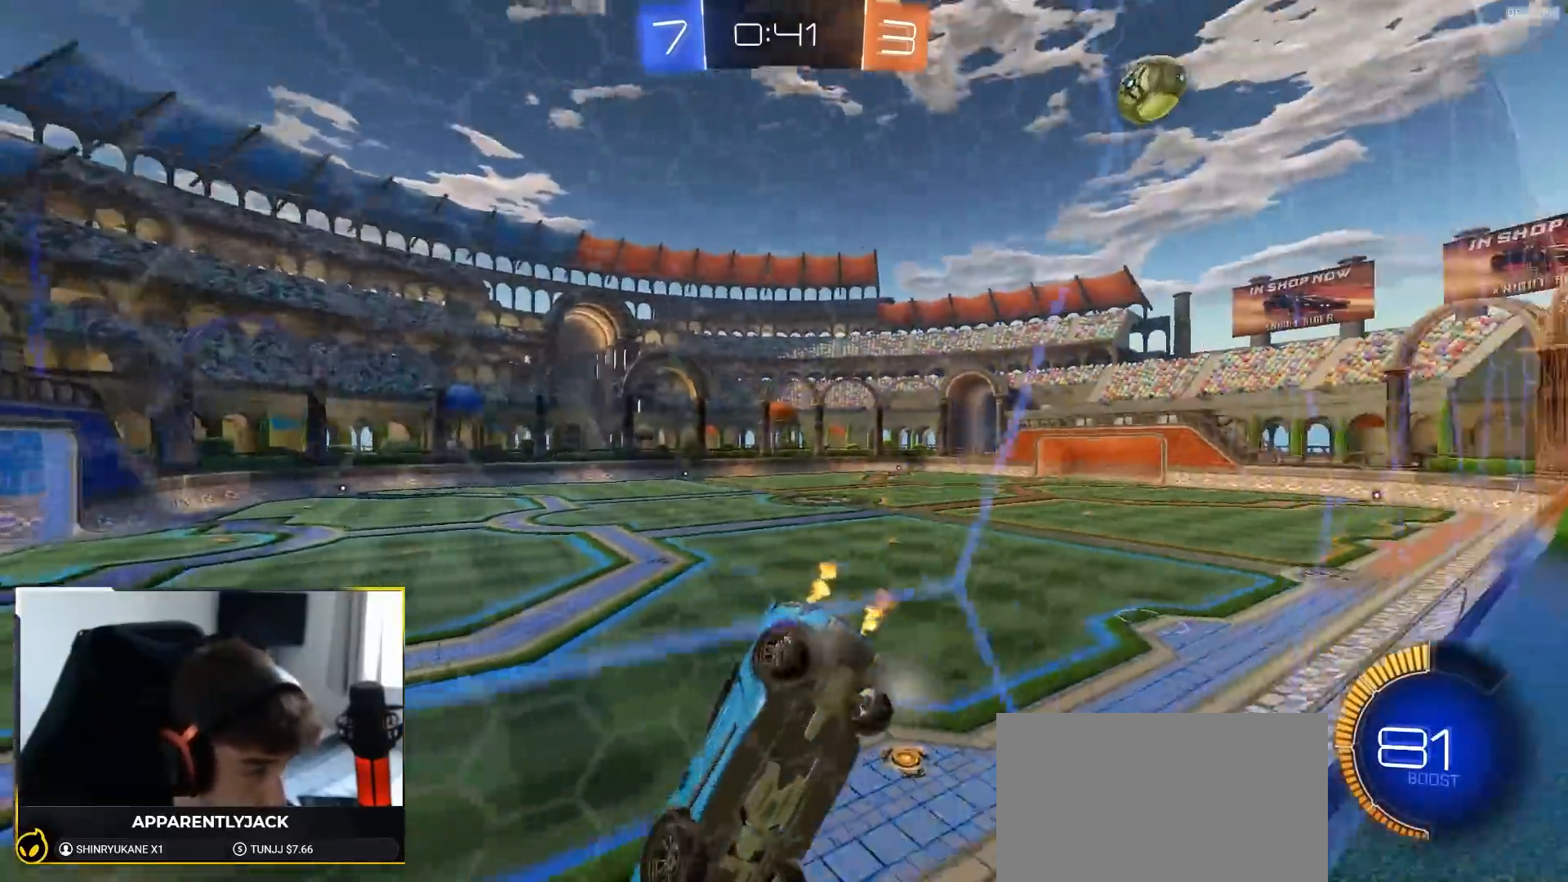
{"dt_ms": 500, "buttons": ["R1", "R2"], "left_stick": "right", "right_stick": "center", "events": [[17, "L1", "up"], [417, "R1", "down"]]}
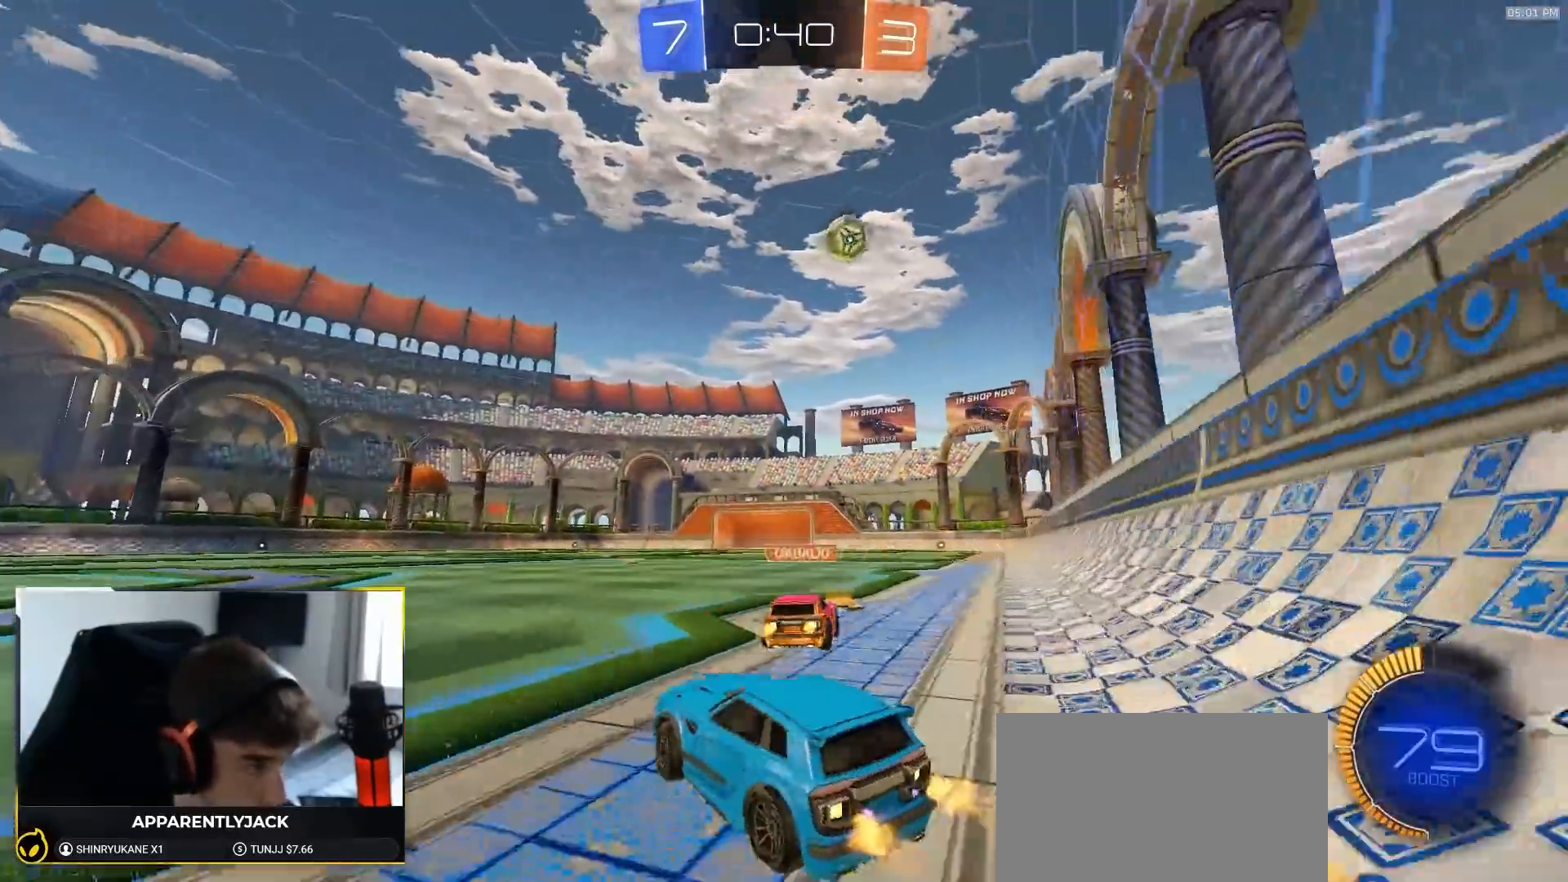
{"dt_ms": 500, "buttons": ["R2"], "left_stick": "left", "right_stick": "center", "events": [[183, "R1", "up"], [183, "left_stick", "left"]]}
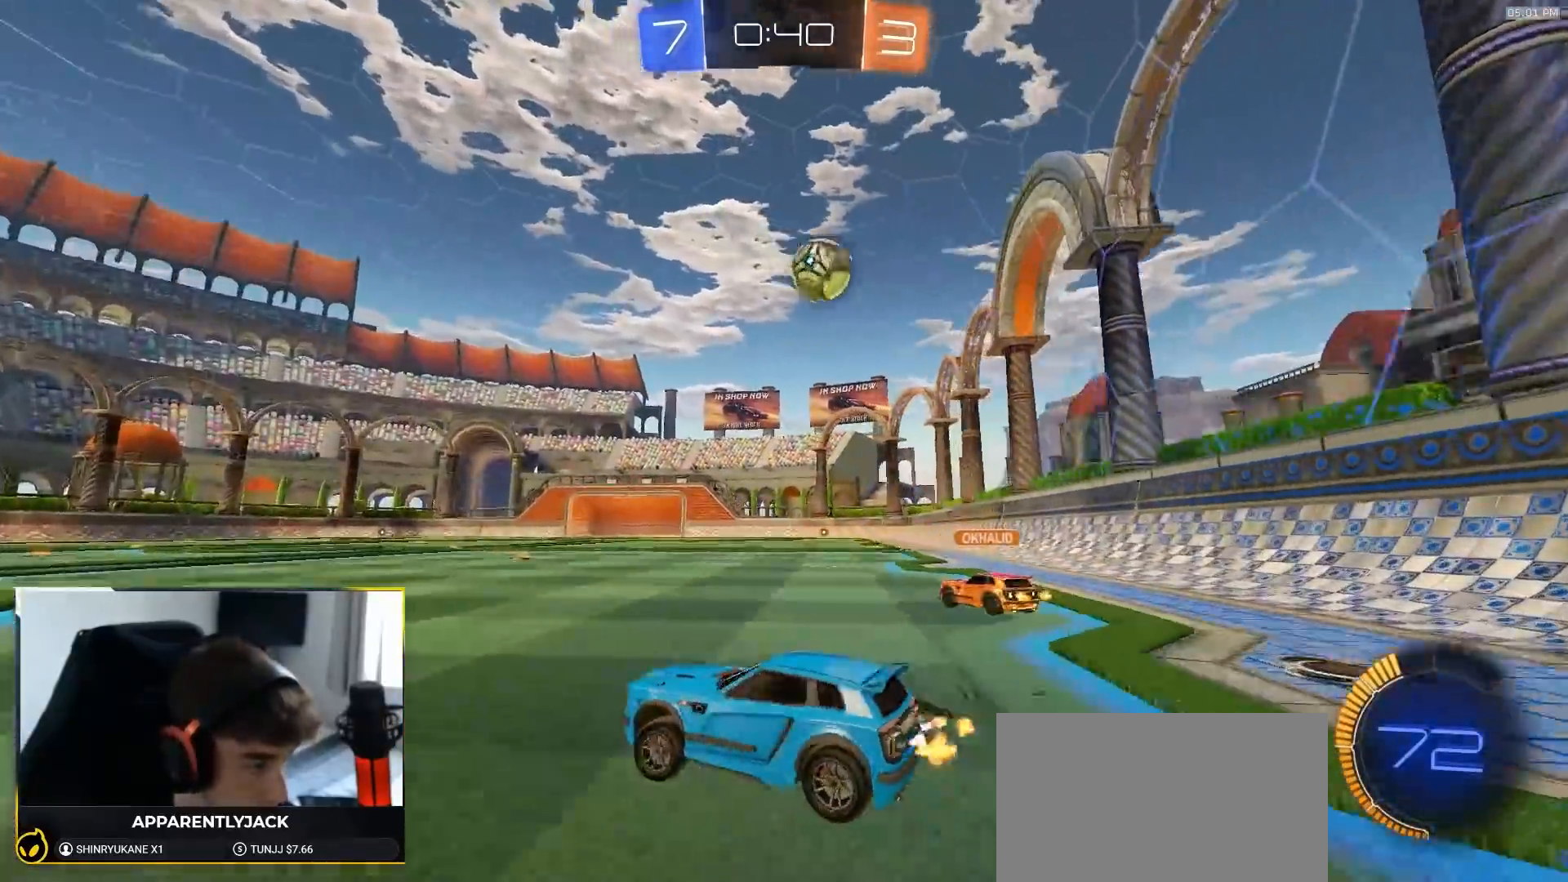
{"dt_ms": 500, "buttons": [], "left_stick": "right", "right_stick": "center", "events": [[183, "left_stick", "center"], [250, "R2", "up"], [383, "left_stick", "right"]]}
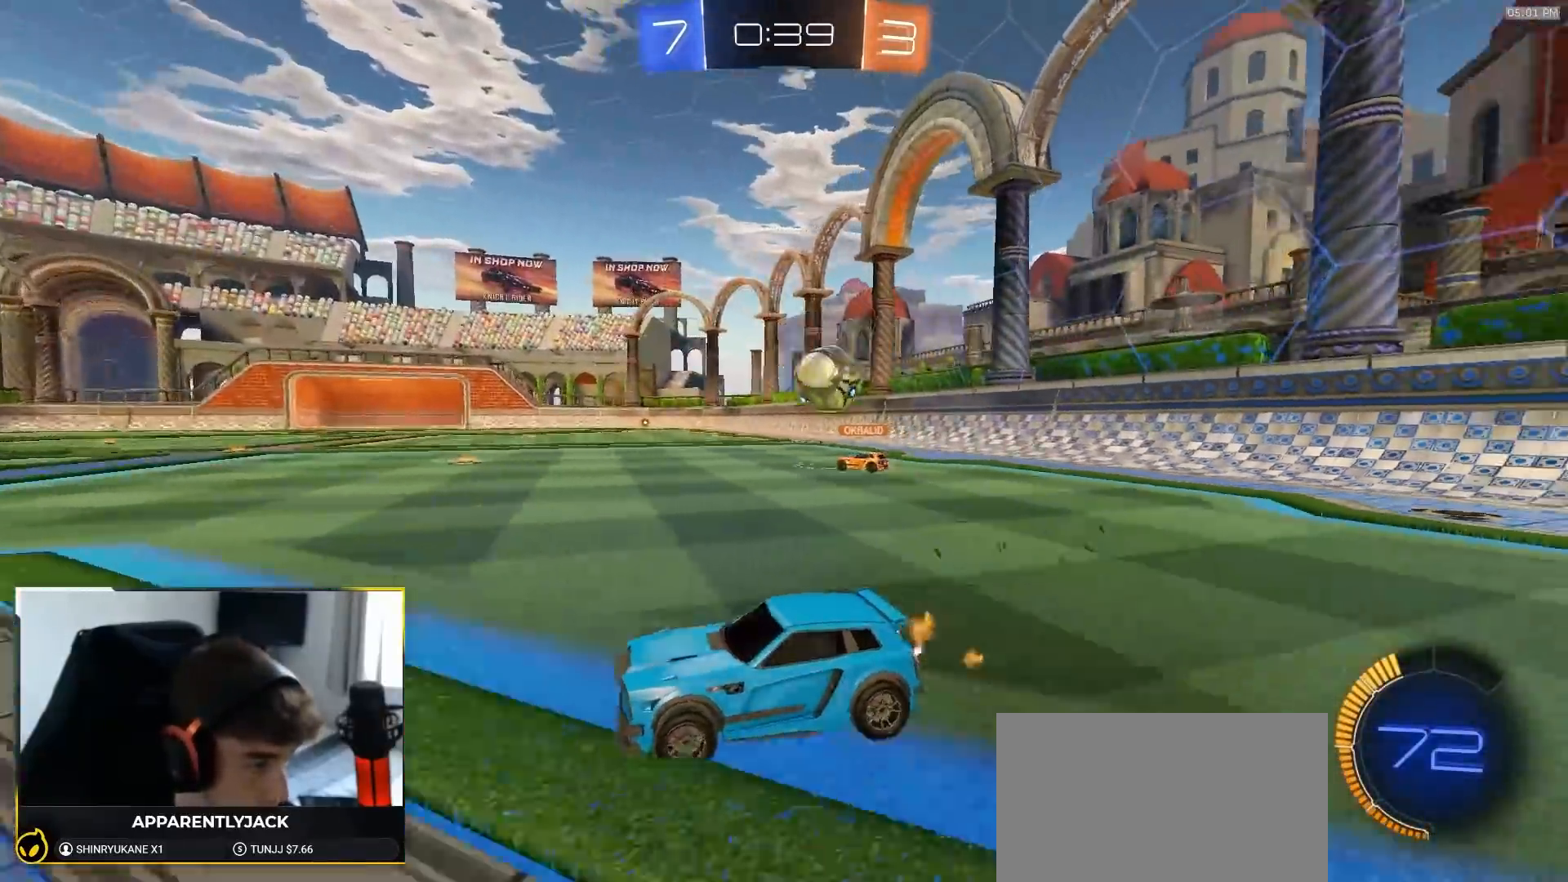
{"dt_ms": 500, "buttons": [], "left_stick": "right", "right_stick": "center", "events": [[117, "L1", "down"], [250, "L1", "up"]]}
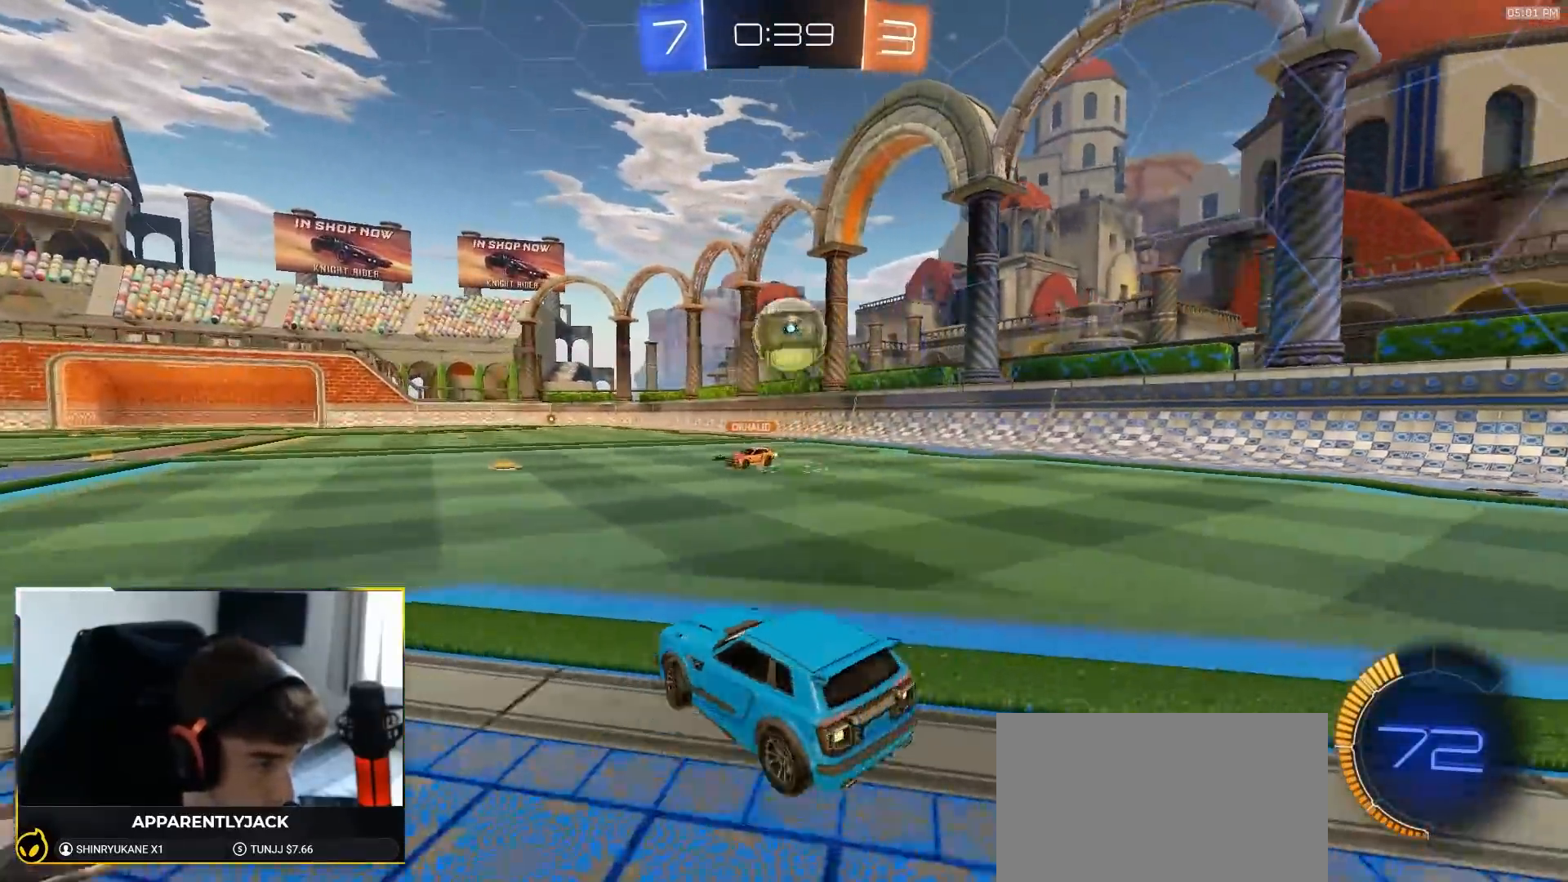
{"dt_ms": 1000, "buttons": ["SQUARE", "R1", "R2"], "left_stick": "down-right", "right_stick": "center"}
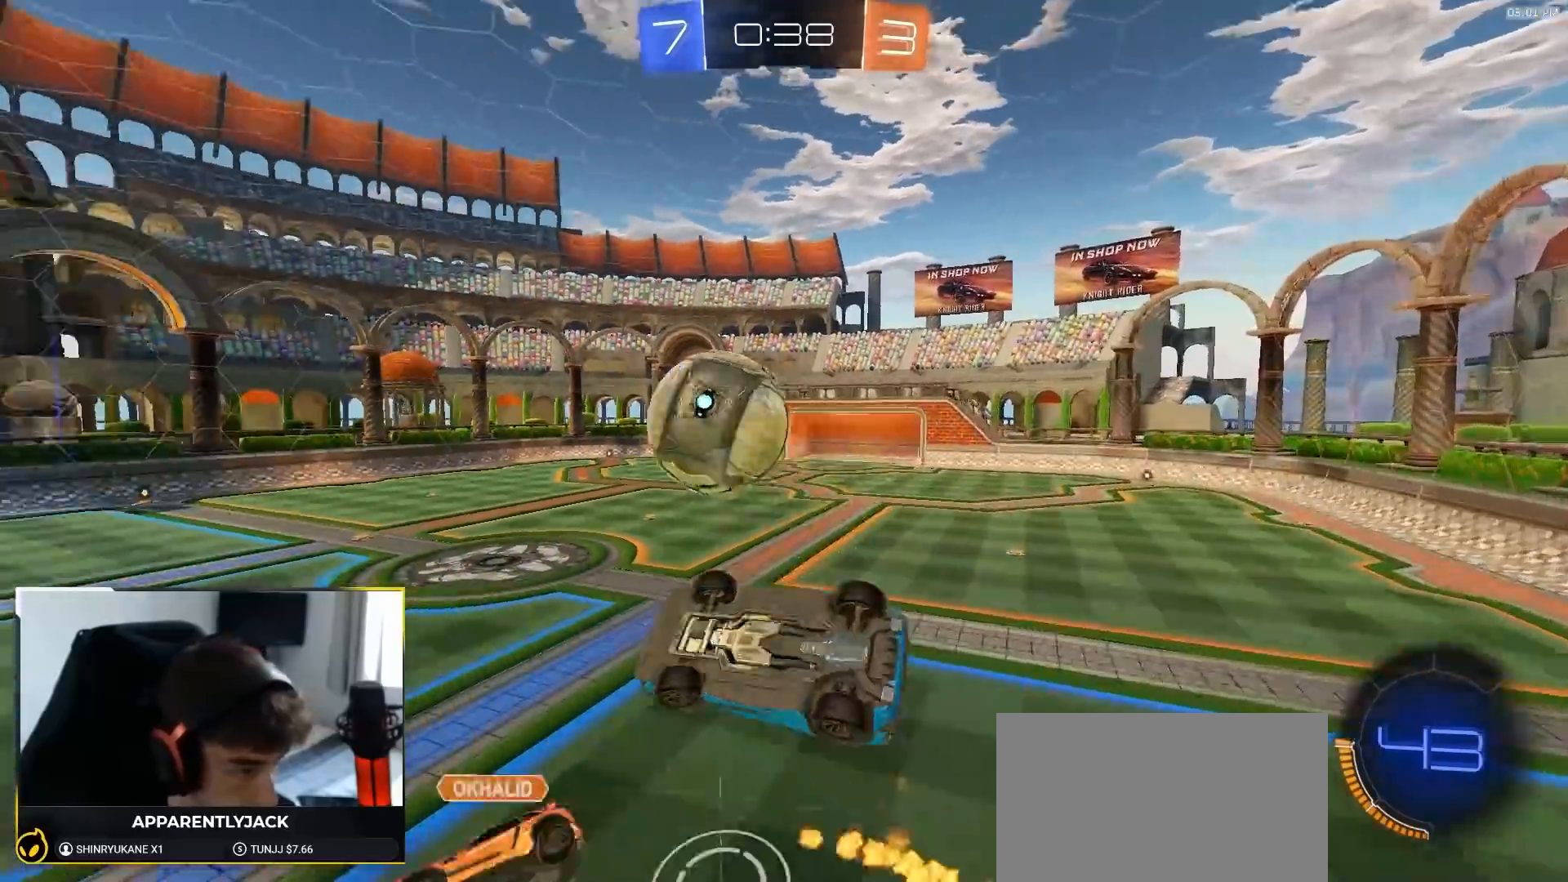
{"dt_ms": 500, "buttons": ["R1", "R2"], "left_stick": "center", "right_stick": "center", "events": [[33, "R1", "up"], [33, "left_stick", "up-right"], [83, "left_stick", "center"], [150, "R1", "down"], [150, "left_stick", "down"], [233, "left_stick", "down-left"], [283, "SQUARE", "up"], [383, "left_stick", "center"]]}
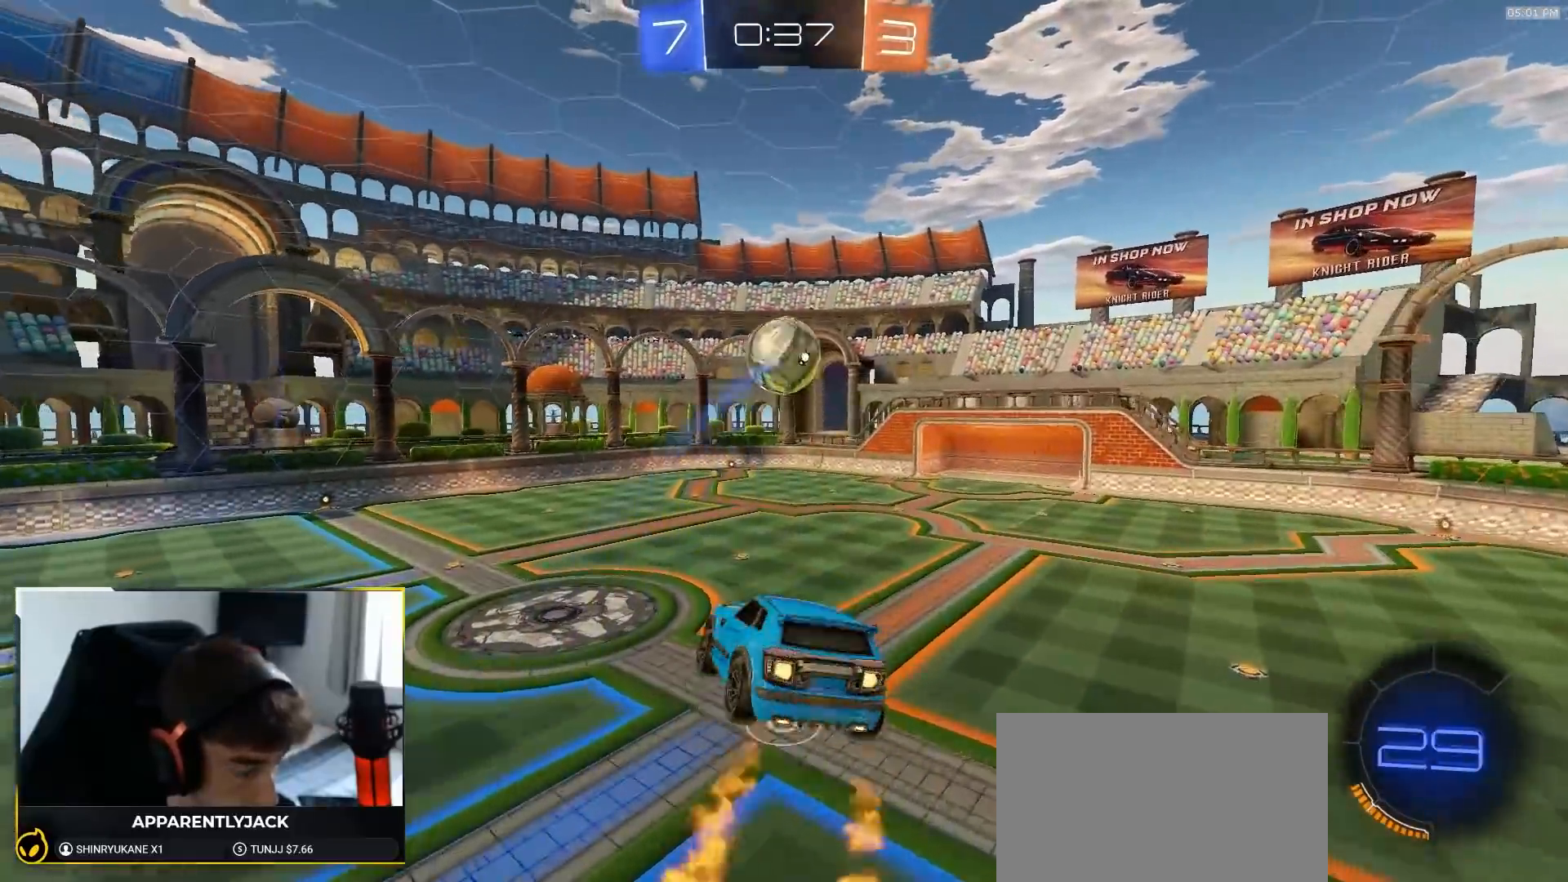
{"dt_ms": 500, "buttons": ["R1", "R2"], "left_stick": "center", "right_stick": "center", "events": [[67, "left_stick", "up-right"], [167, "TRIANGLE", "down"], [167, "left_stick", "center"], [250, "TRIANGLE", "up"]]}
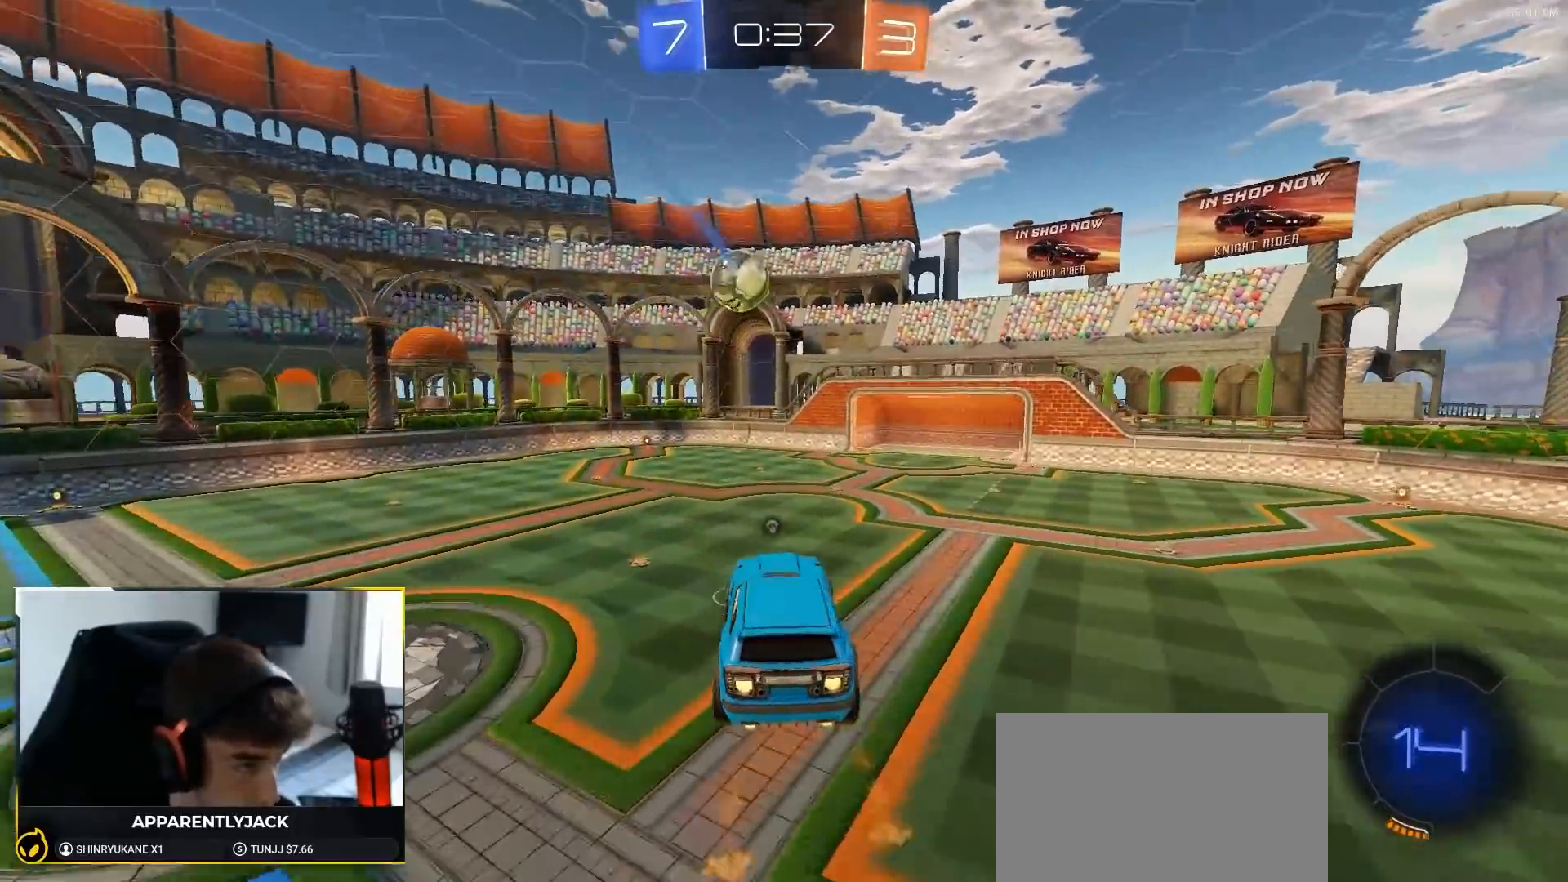
{"dt_ms": 1000, "buttons": ["CROSS", "R2"], "left_stick": "down-right", "right_stick": "center", "events": [[250, "R1", "up"], [417, "TRIANGLE", "down"], [467, "left_stick", "left"], [500, "TRIANGLE", "up"], [567, "left_stick", "center"], [967, "left_stick", "down-right"], [1000, "CROSS", "down"]]}
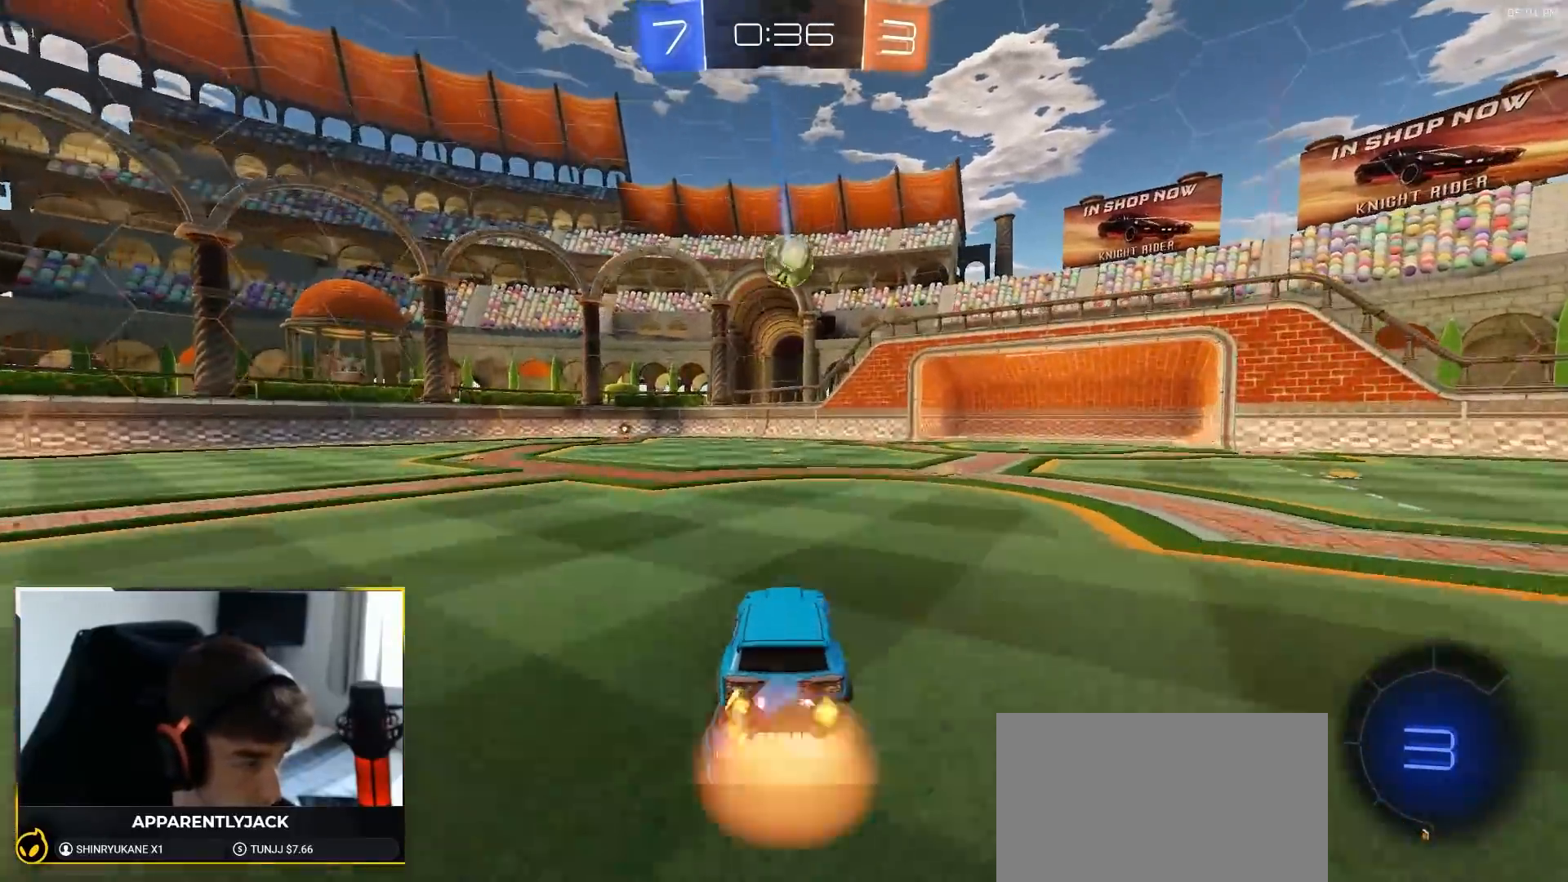
{"dt_ms": 500, "buttons": ["L1"], "left_stick": "down-left", "right_stick": "center", "events": [[83, "CROSS", "up"], [83, "L1", "down"], [83, "left_stick", "up-left"], [150, "CROSS", "down"], [183, "CROSS", "up"], [183, "left_stick", "down-left"], [200, "TRIANGLE", "down"], [350, "TRIANGLE", "up"], [467, "R2", "up"]]}